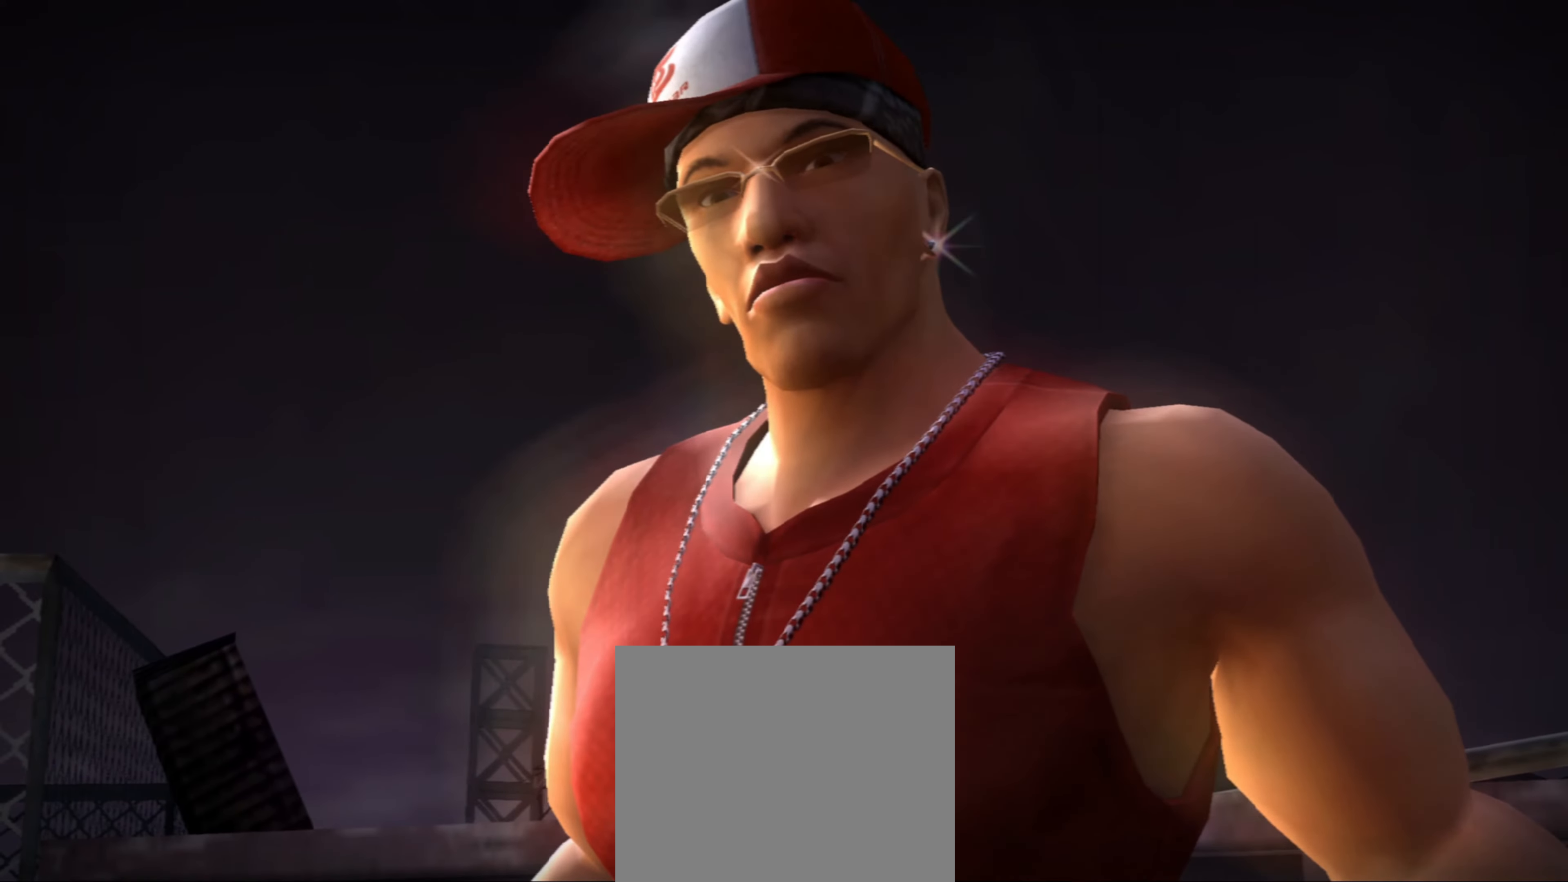
Gameplay with a controller (PlayStation layout); each line is a JSON object with the inputs held at the frame after it. "events" lists button and stick changes between this image and that frame as [ms after this image, input, new state], when the widget could be followed in between. Not read: L3 R3.
{"buttons": [], "left_stick": "right", "right_stick": "center", "events": [[333, "left_stick", "right"]]}
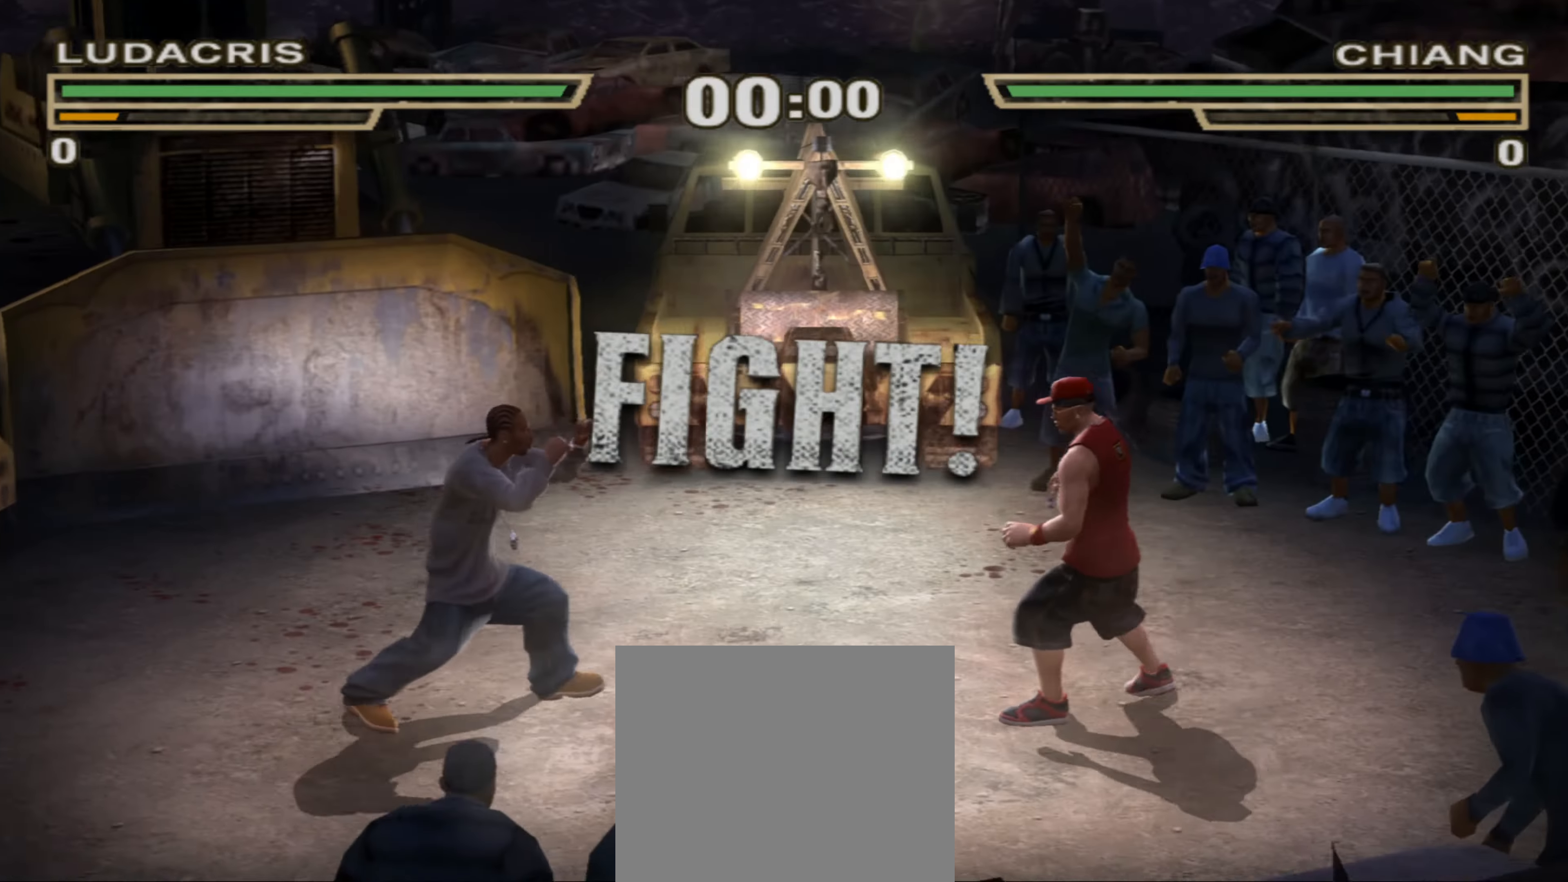
{"buttons": [], "left_stick": "up", "right_stick": "center", "events": [[67, "left_stick", "center"], [383, "R1", "down"], [383, "left_stick", "up"], [450, "R1", "up"]]}
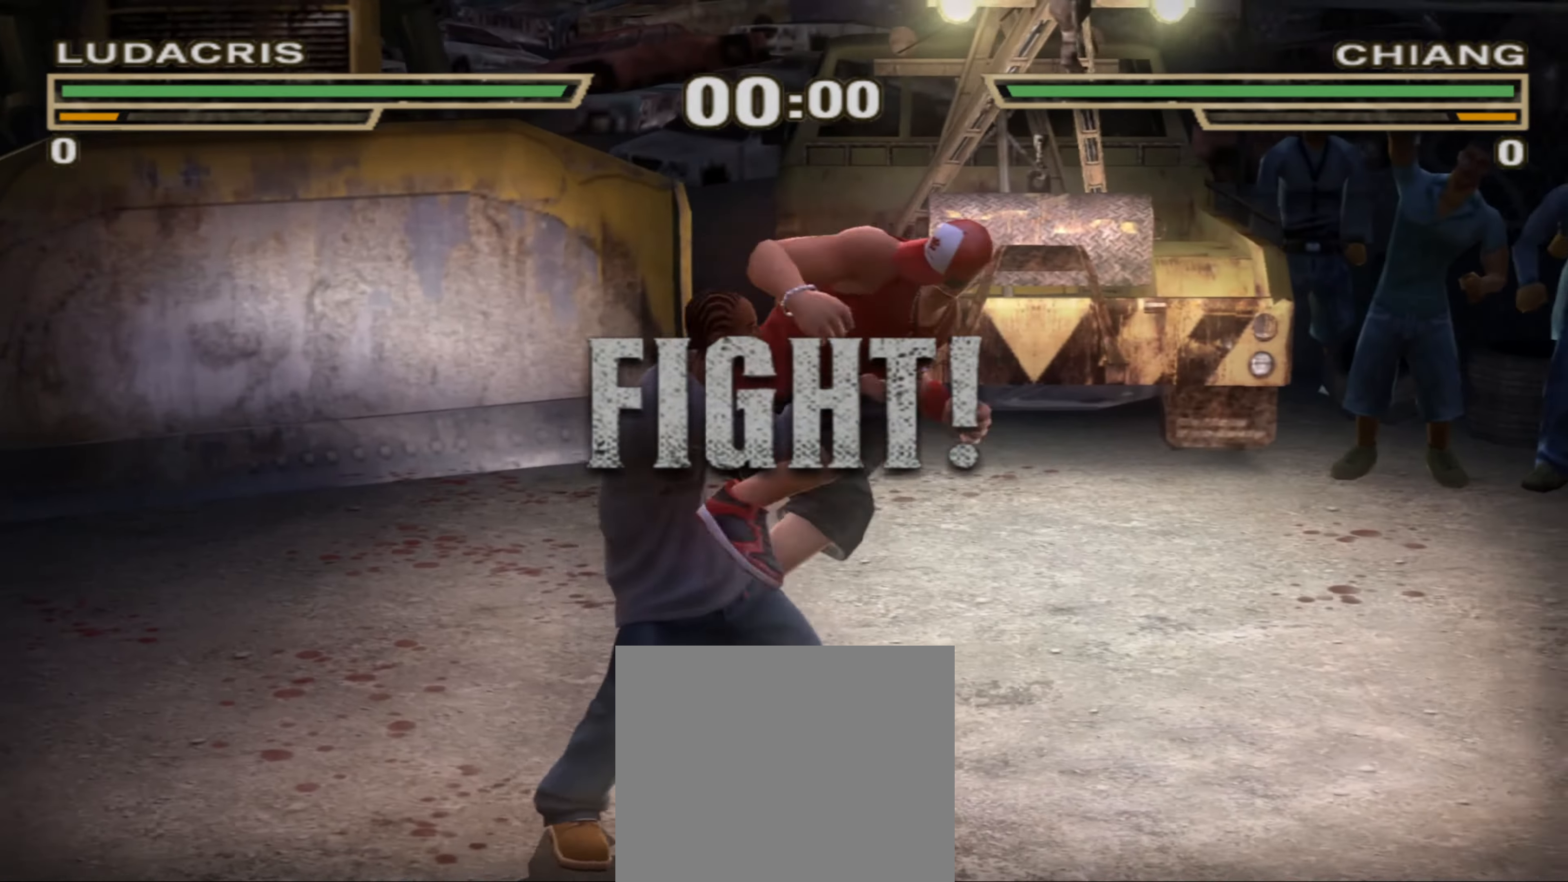
{"buttons": [], "left_stick": "center", "right_stick": "center", "events": [[217, "left_stick", "center"], [317, "L1", "down"], [350, "CROSS", "down"], [400, "CROSS", "up"], [467, "L1", "up"]]}
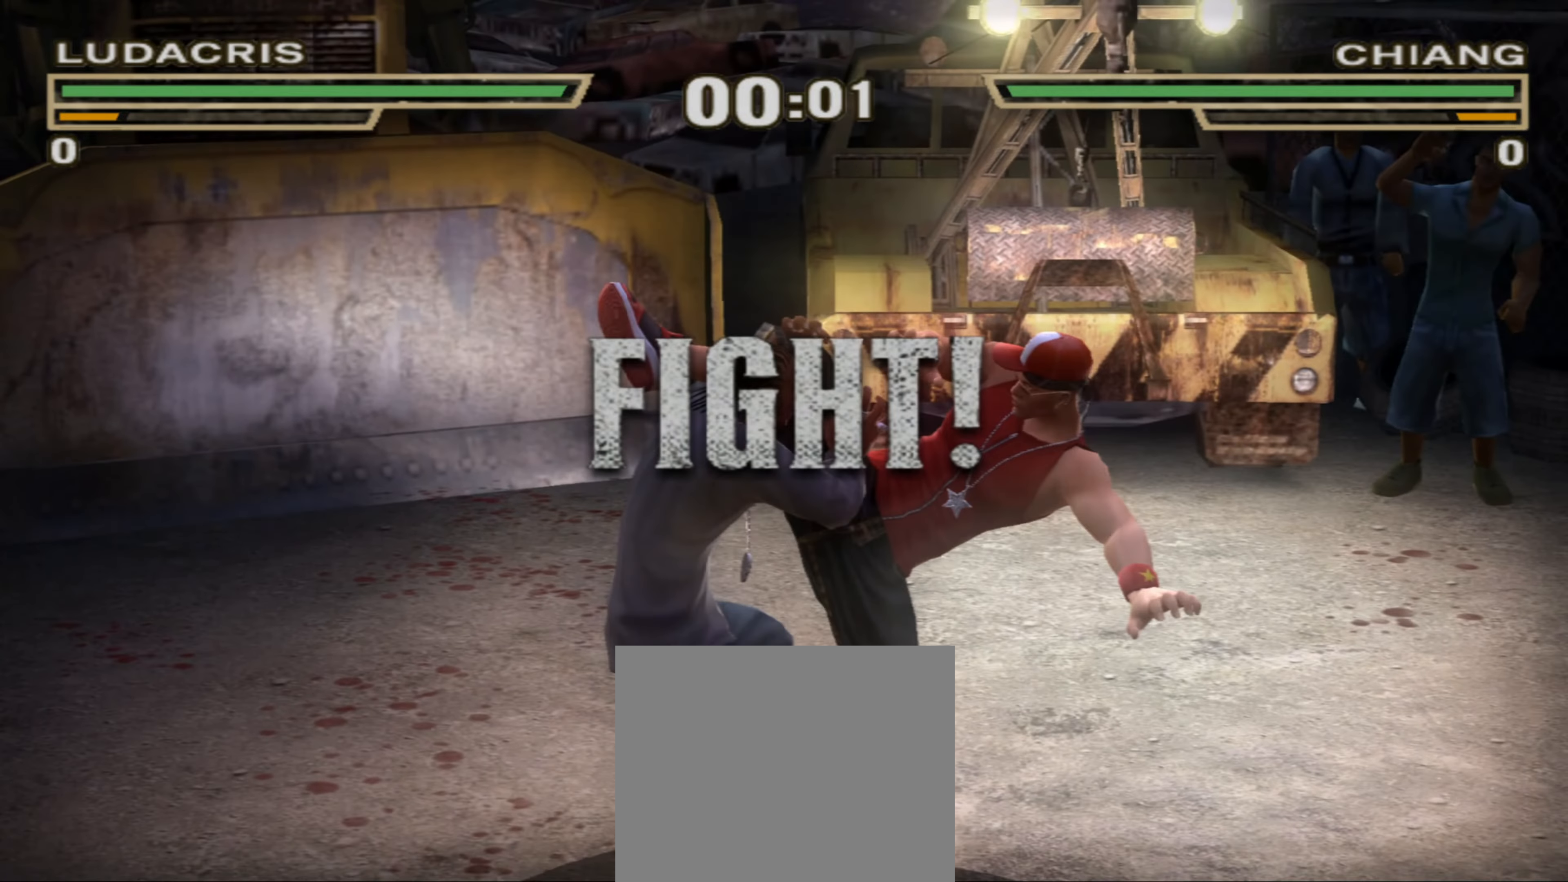
{"buttons": [], "left_stick": "up-right", "right_stick": "center", "events": [[150, "left_stick", "down"], [217, "left_stick", "down-left"], [333, "left_stick", "up-right"]]}
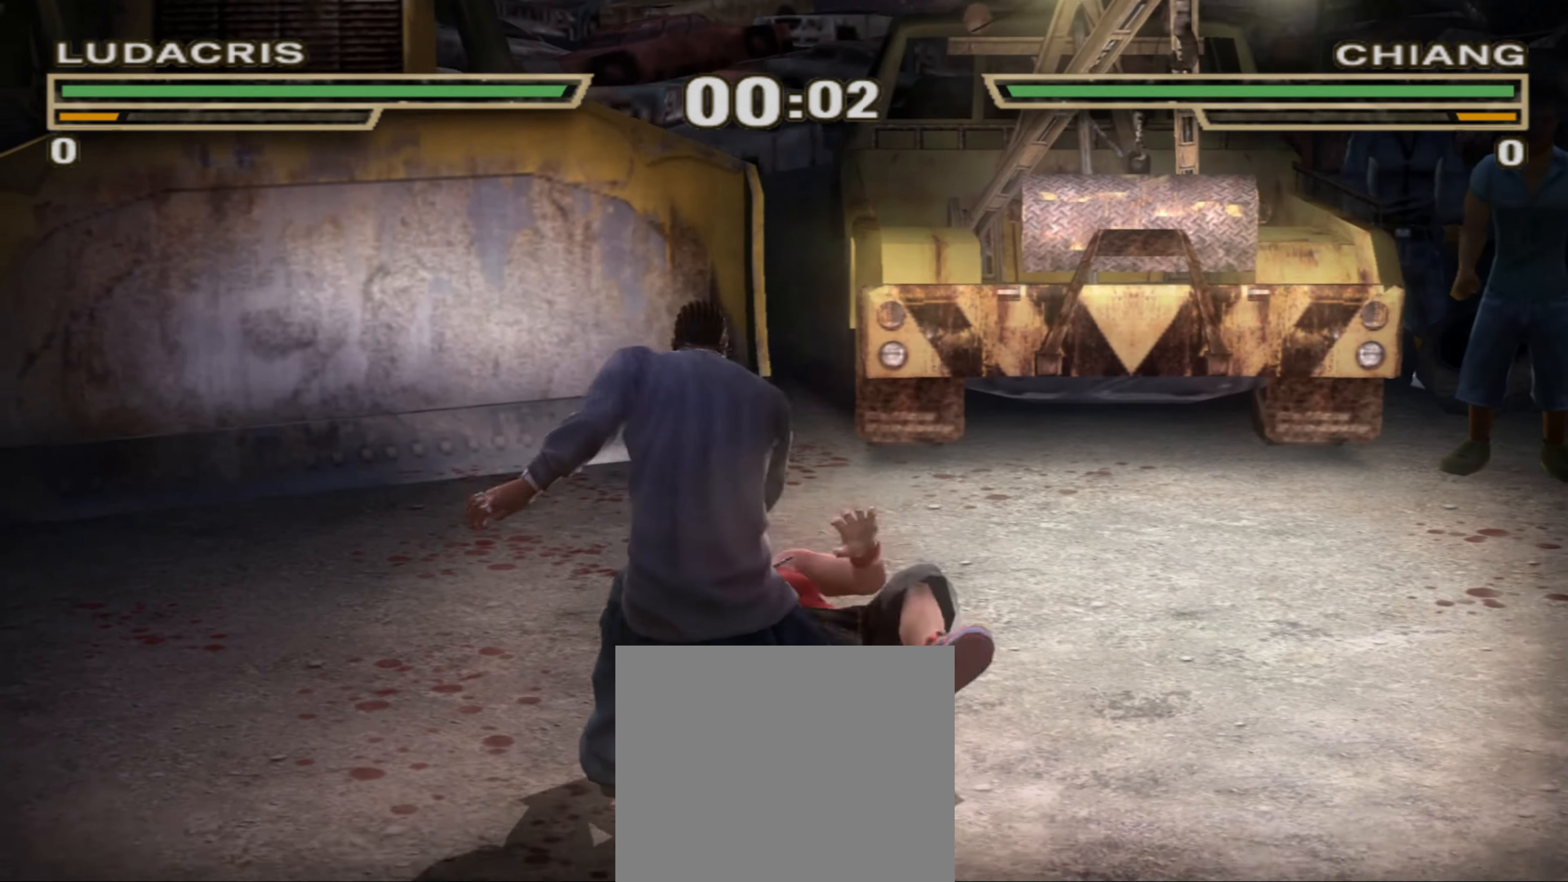
{"buttons": ["SQUARE"], "left_stick": "up", "right_stick": "center", "events": [[100, "SQUARE", "down"], [150, "SQUARE", "up"], [217, "SQUARE", "down"], [283, "SQUARE", "up"], [317, "left_stick", "up"], [367, "SQUARE", "down"], [417, "SQUARE", "up"], [483, "SQUARE", "down"]]}
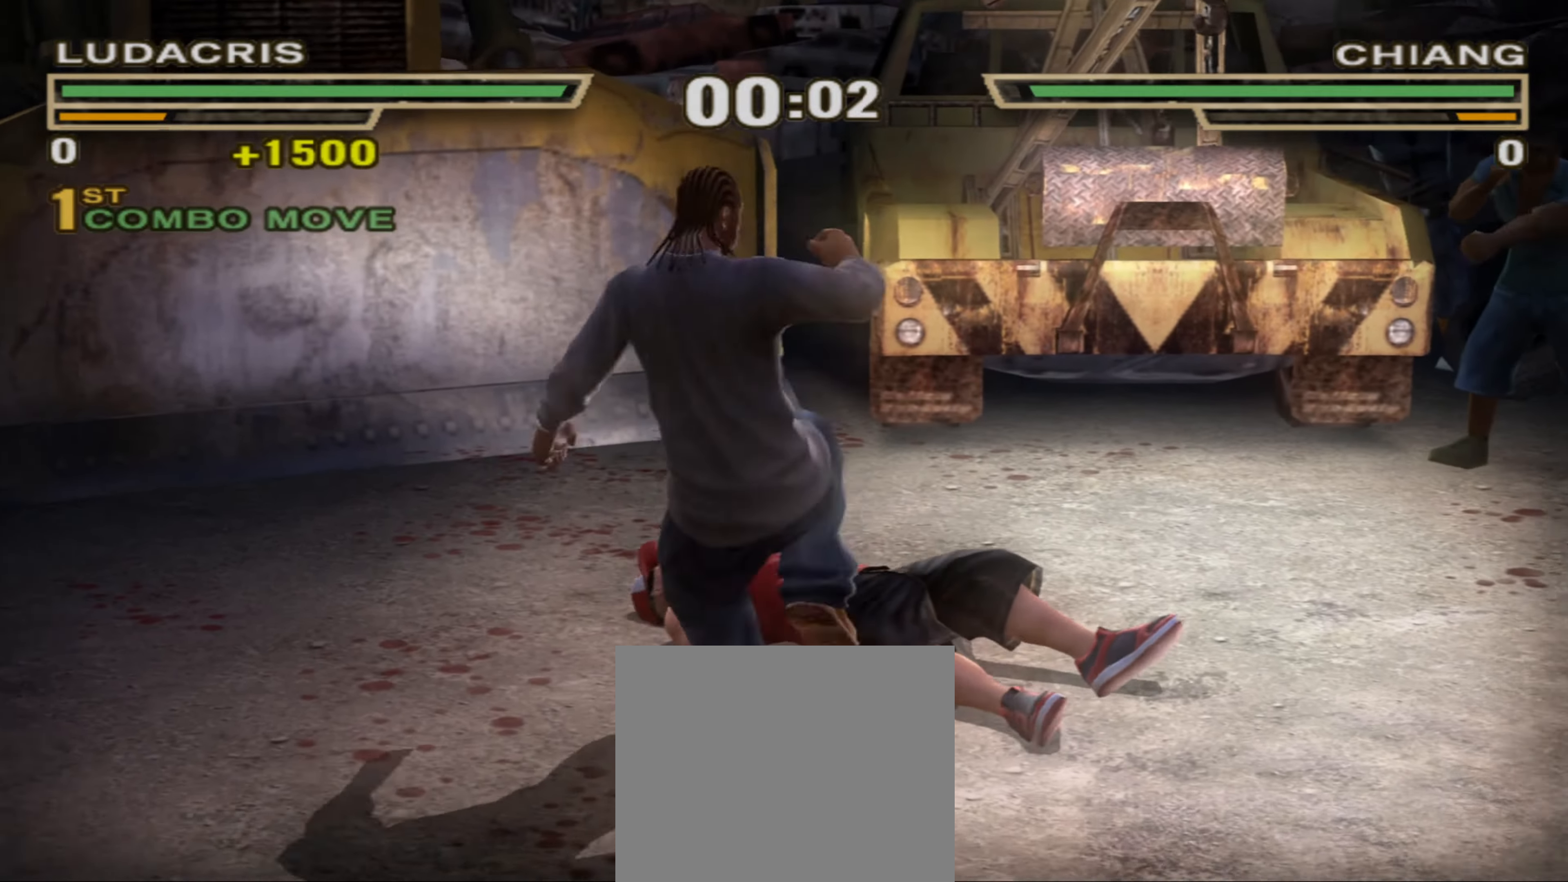
{"buttons": [], "left_stick": "down-left", "right_stick": "center", "events": [[33, "SQUARE", "up"], [67, "left_stick", "center"], [117, "R1", "down"], [133, "left_stick", "down-left"], [183, "R1", "up"], [233, "R1", "down"], [283, "R1", "up"], [333, "R1", "down"], [367, "R1", "up"]]}
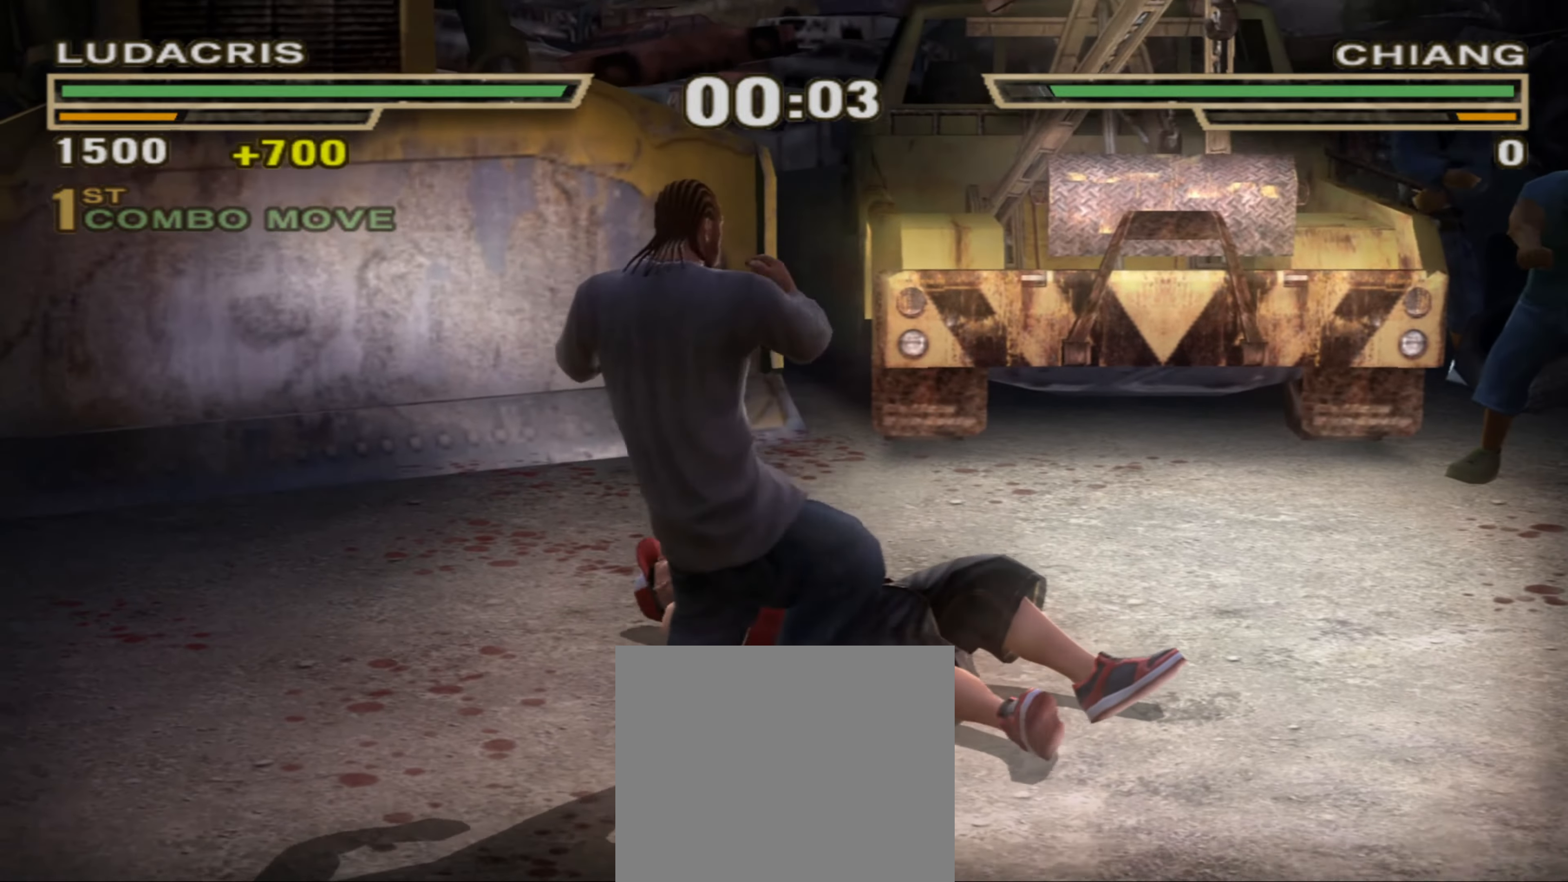
{"buttons": [], "left_stick": "down-left", "right_stick": "center", "events": []}
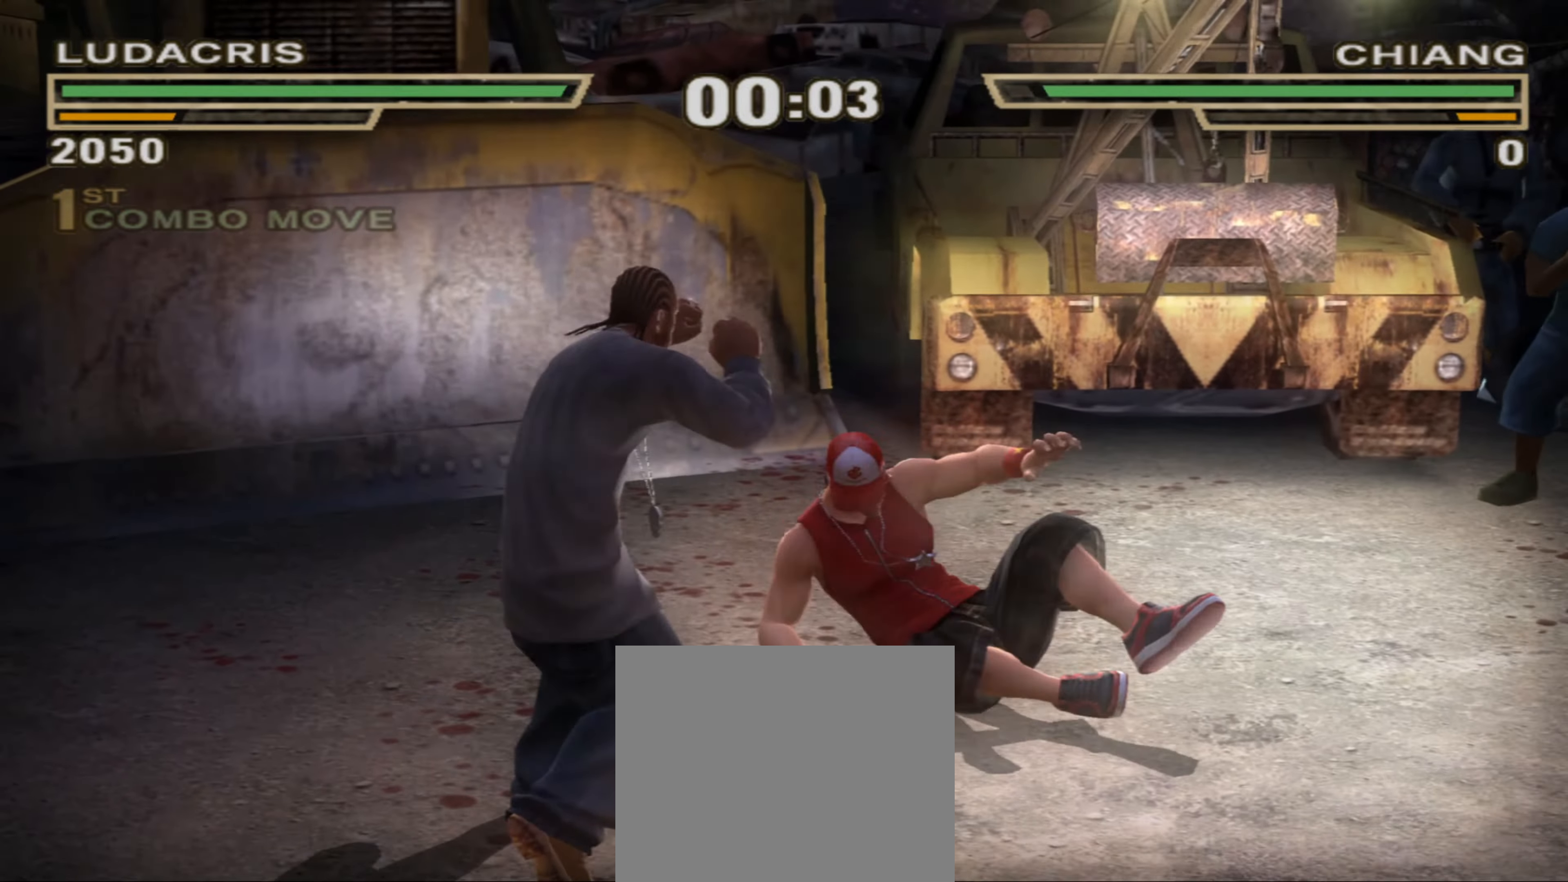
{"buttons": ["SQUARE"], "left_stick": "down-left", "right_stick": "center", "events": [[200, "left_stick", "center"], [300, "left_stick", "down-left"], [500, "SQUARE", "down"]]}
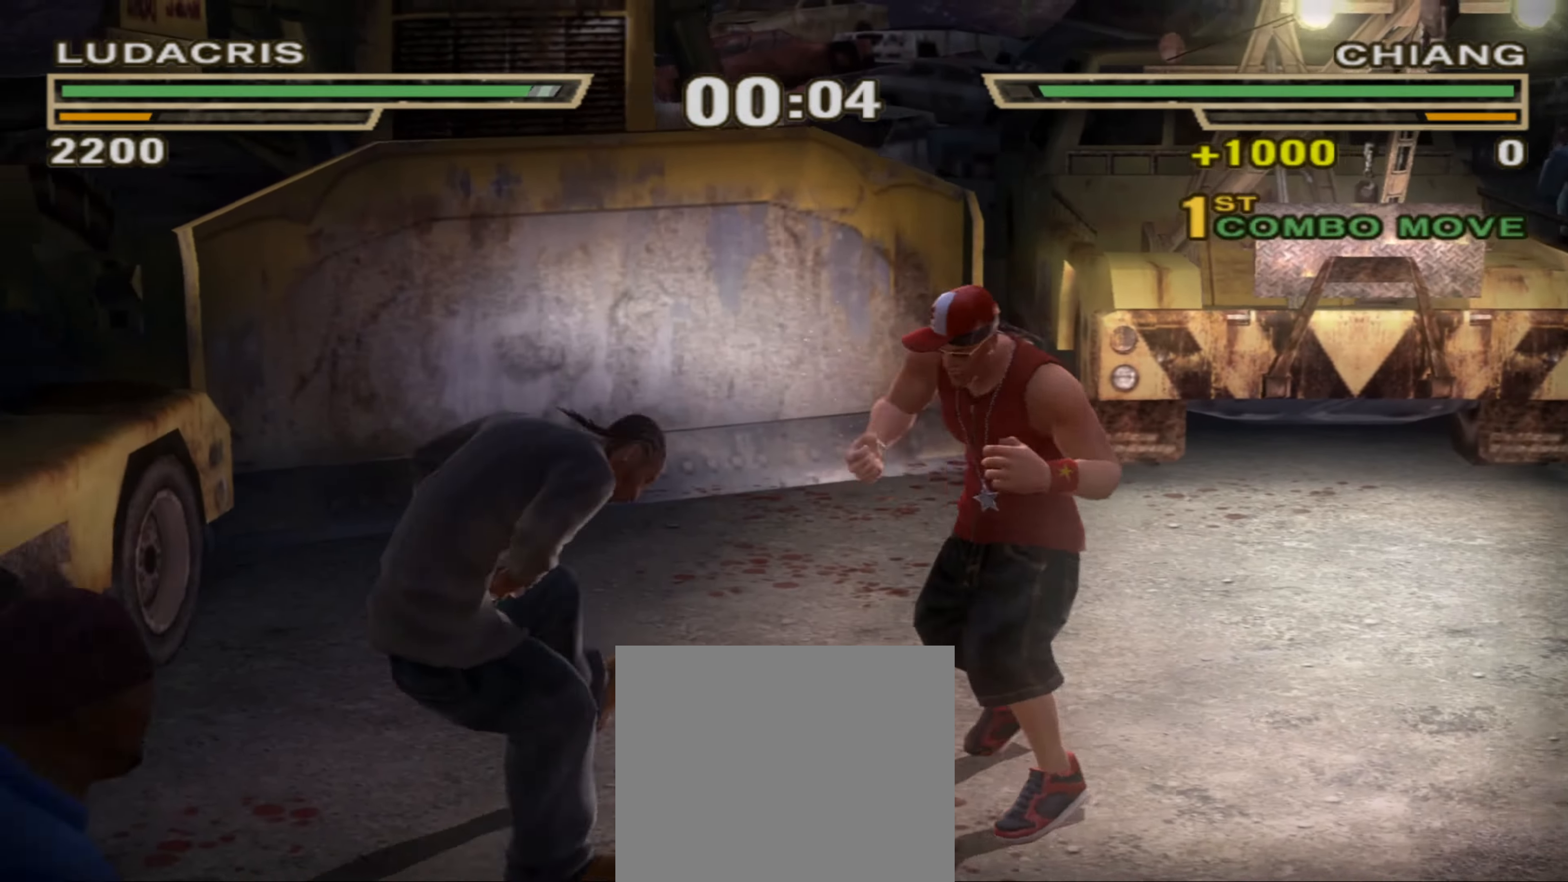
{"buttons": [], "left_stick": "right", "right_stick": "center", "events": [[67, "SQUARE", "up"], [67, "left_stick", "right"], [234, "R1", "down"], [334, "R1", "up"]]}
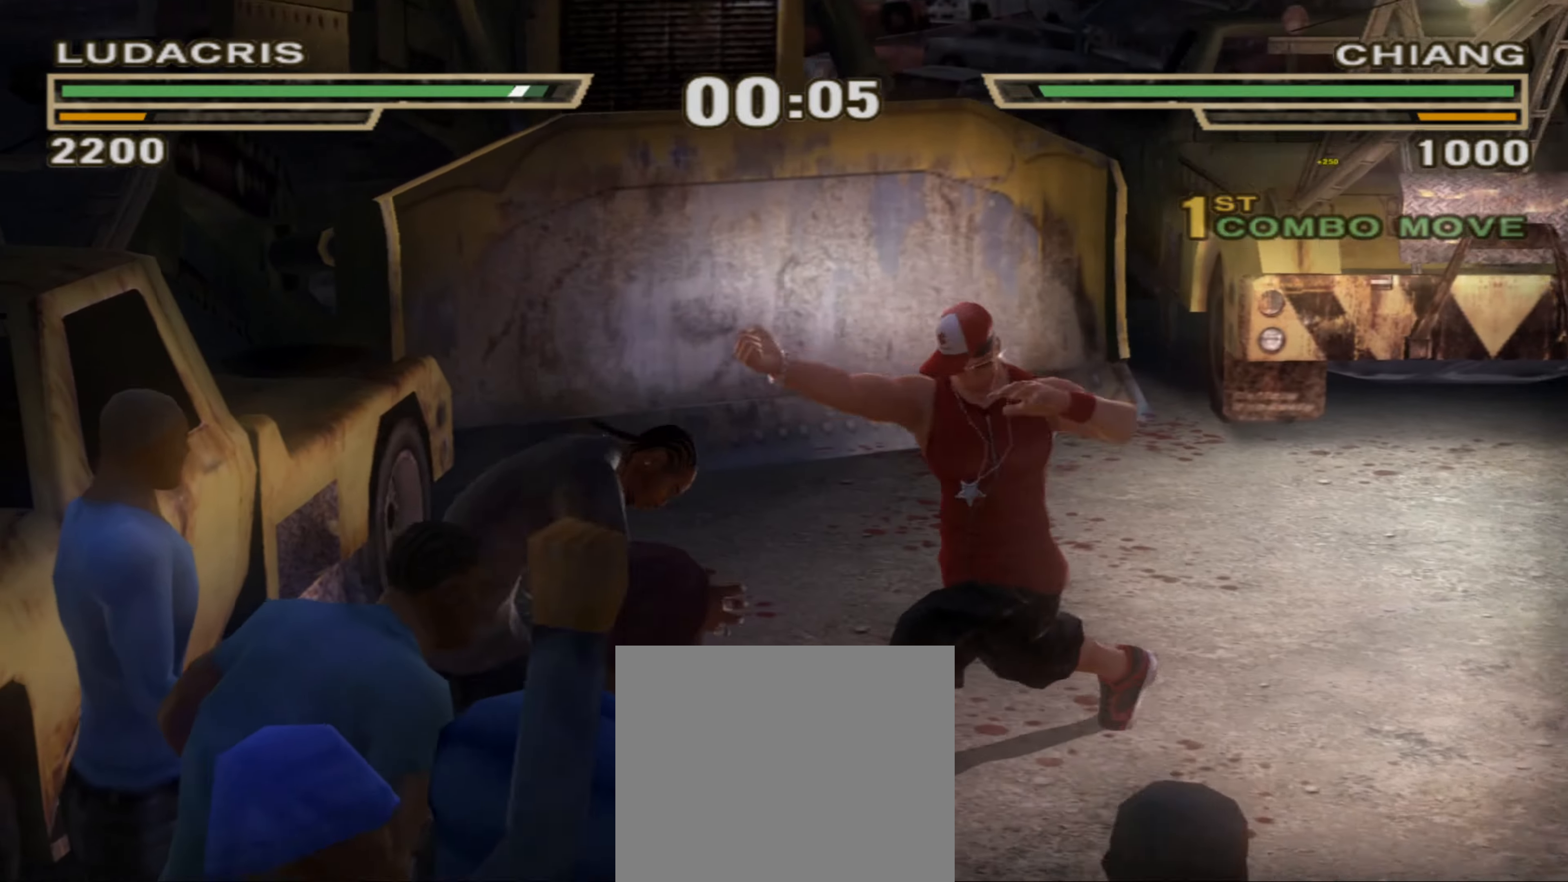
{"buttons": [], "left_stick": "center", "right_stick": "center", "events": [[67, "left_stick", "center"]]}
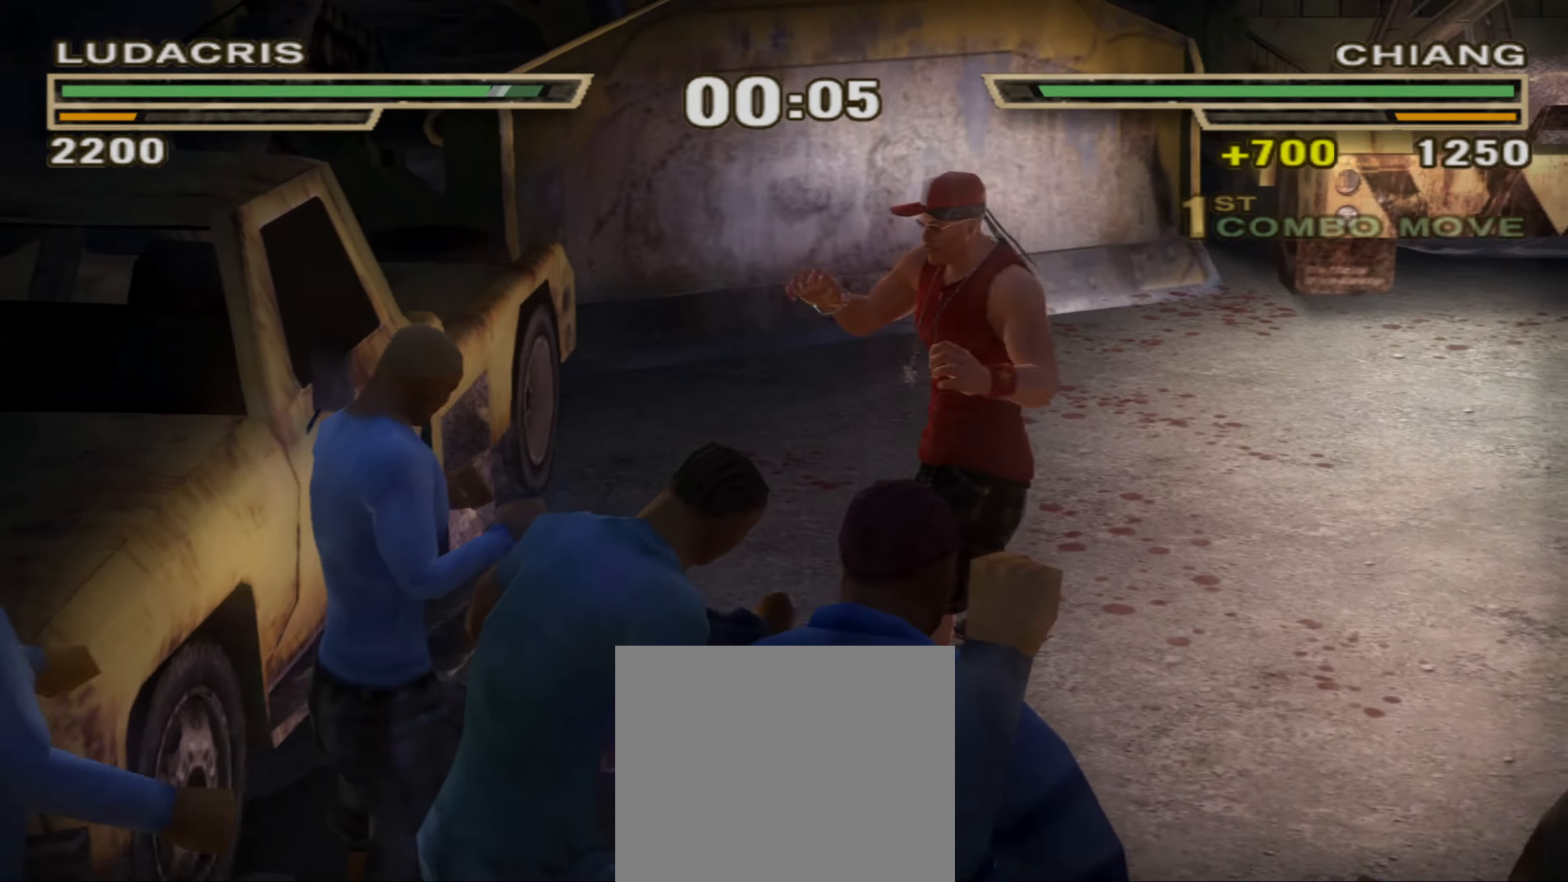
{"buttons": ["L1"], "left_stick": "center", "right_stick": "center", "events": [[34, "CIRCLE", "down"], [100, "CIRCLE", "up"], [184, "CIRCLE", "down"], [217, "CIRCLE", "up"], [317, "CIRCLE", "down"], [367, "CIRCLE", "up"], [434, "CIRCLE", "down"], [434, "L1", "down"], [484, "CIRCLE", "up"]]}
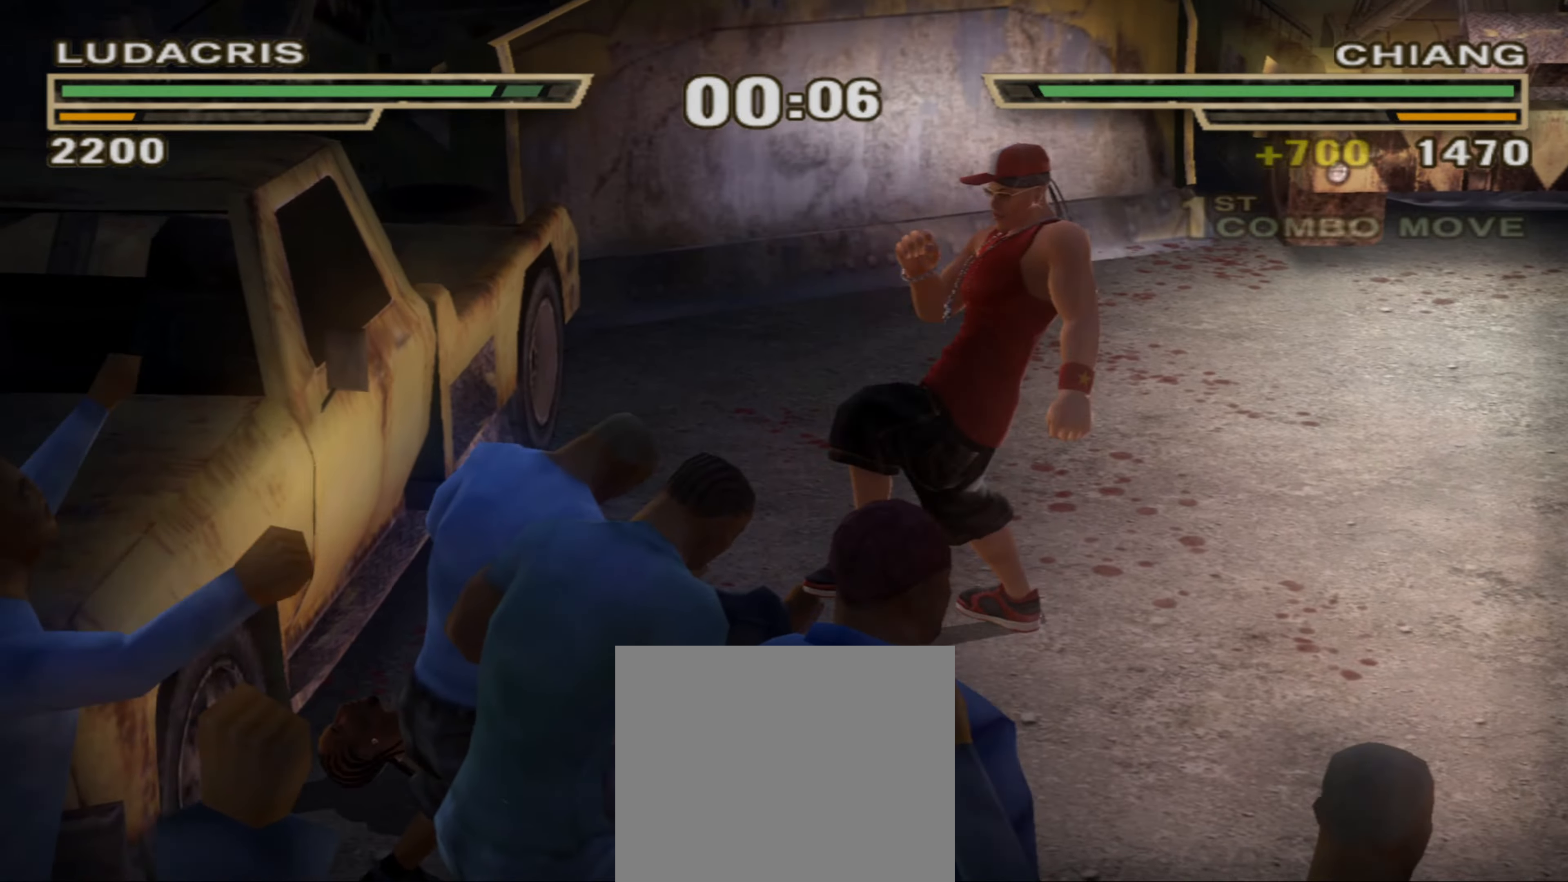
{"buttons": ["CIRCLE", "L1"], "left_stick": "center", "right_stick": "center", "events": [[17, "L1", "up"], [67, "CIRCLE", "down"], [84, "L1", "down"], [100, "CIRCLE", "up"], [167, "L1", "up"], [184, "CIRCLE", "down"], [217, "L1", "down"], [234, "CIRCLE", "up"], [284, "L1", "up"], [317, "CIRCLE", "down"], [334, "L1", "down"], [367, "L1", "up"], [384, "CIRCLE", "up"], [417, "L1", "down"], [434, "CIRCLE", "down"]]}
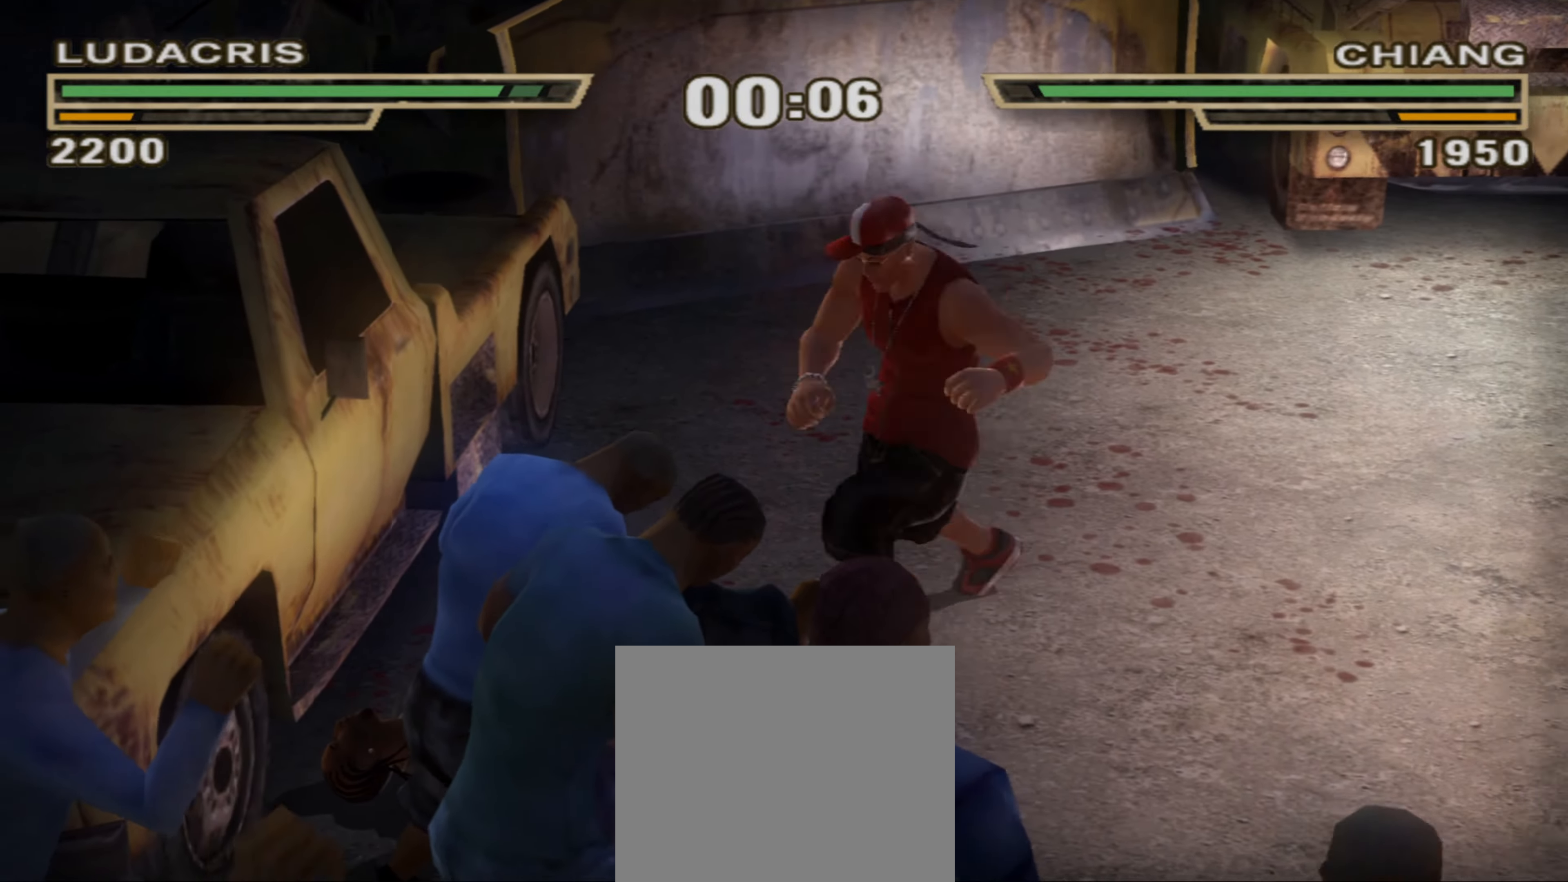
{"buttons": ["TRIANGLE", "L1"], "left_stick": "center", "right_stick": "center", "events": [[17, "CIRCLE", "up"], [17, "L1", "up"], [50, "L1", "down"], [84, "TRIANGLE", "down"], [134, "TRIANGLE", "up"], [200, "TRIANGLE", "down"], [267, "TRIANGLE", "up"], [334, "TRIANGLE", "down"], [384, "TRIANGLE", "up"], [450, "TRIANGLE", "down"]]}
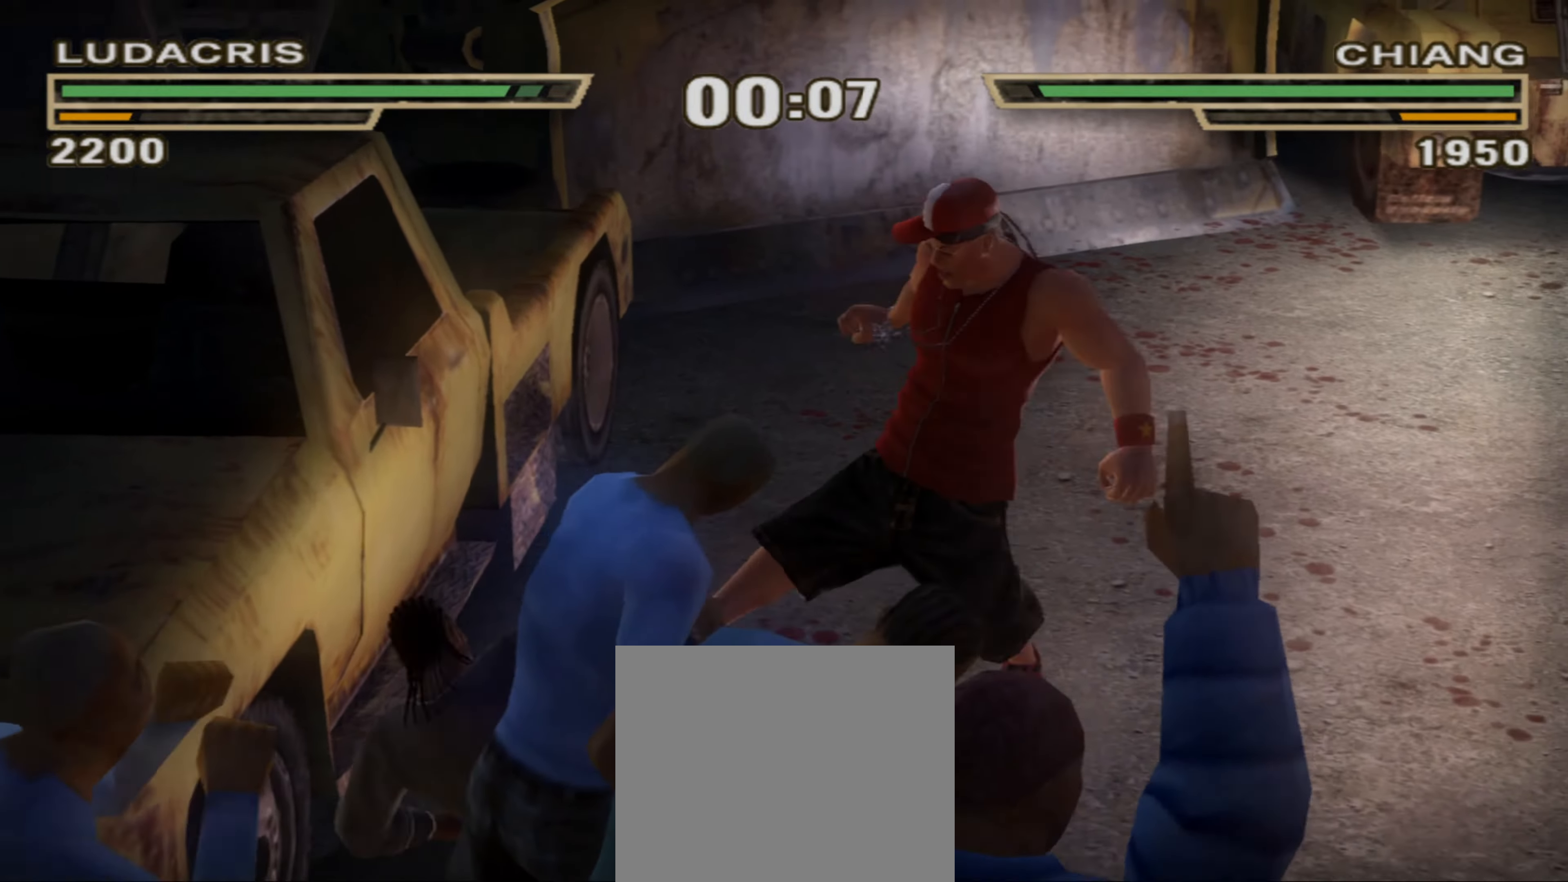
{"buttons": ["R1"], "left_stick": "center", "right_stick": "center", "events": [[17, "TRIANGLE", "up"], [67, "TRIANGLE", "down"], [150, "TRIANGLE", "up"], [284, "TRIANGLE", "down"], [350, "TRIANGLE", "up"], [417, "L1", "up"], [500, "R1", "down"]]}
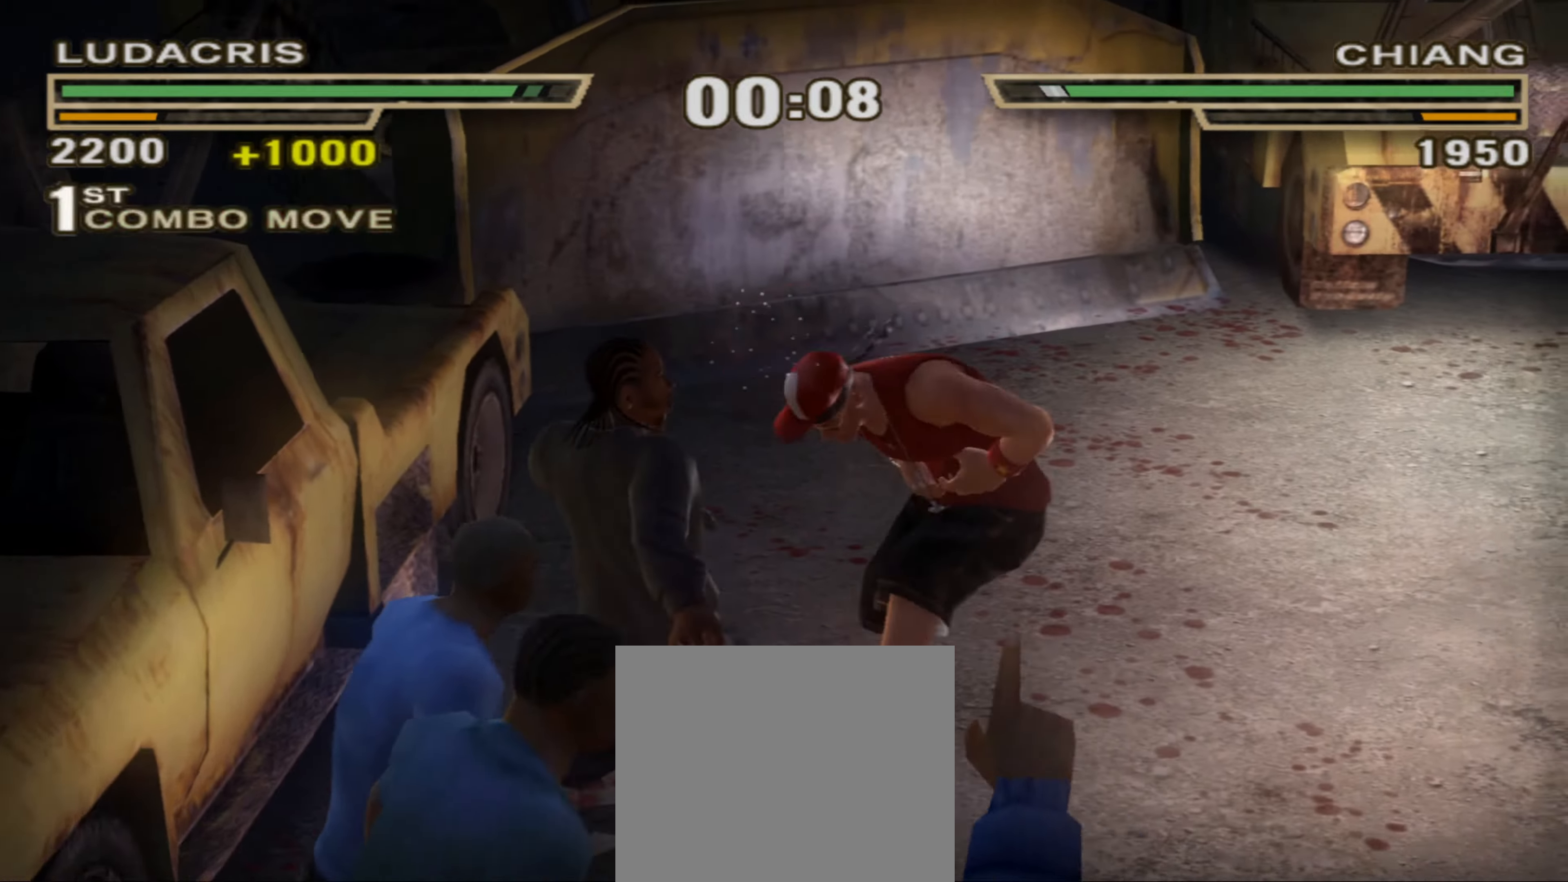
{"buttons": ["CIRCLE"], "left_stick": "center", "right_stick": "center", "events": [[34, "R1", "up"], [434, "CIRCLE", "down"]]}
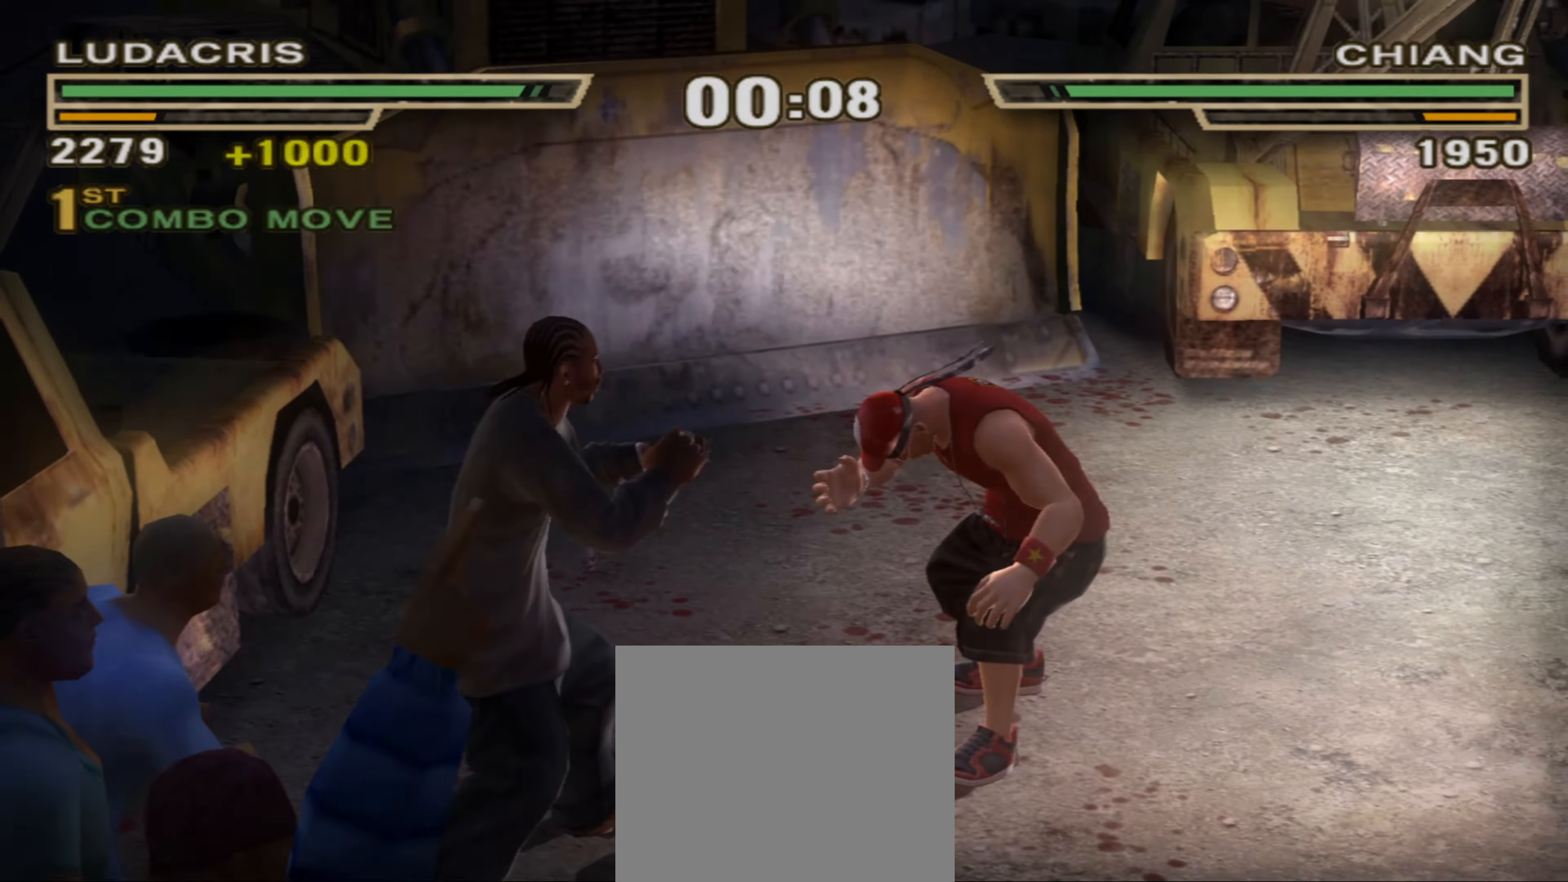
{"buttons": [], "left_stick": "center", "right_stick": "center", "events": [[17, "CIRCLE", "up"], [84, "L1", "down"], [84, "TRIANGLE", "down"], [300, "TRIANGLE", "up"], [334, "L1", "up"], [417, "left_stick", "up"], [484, "left_stick", "center"]]}
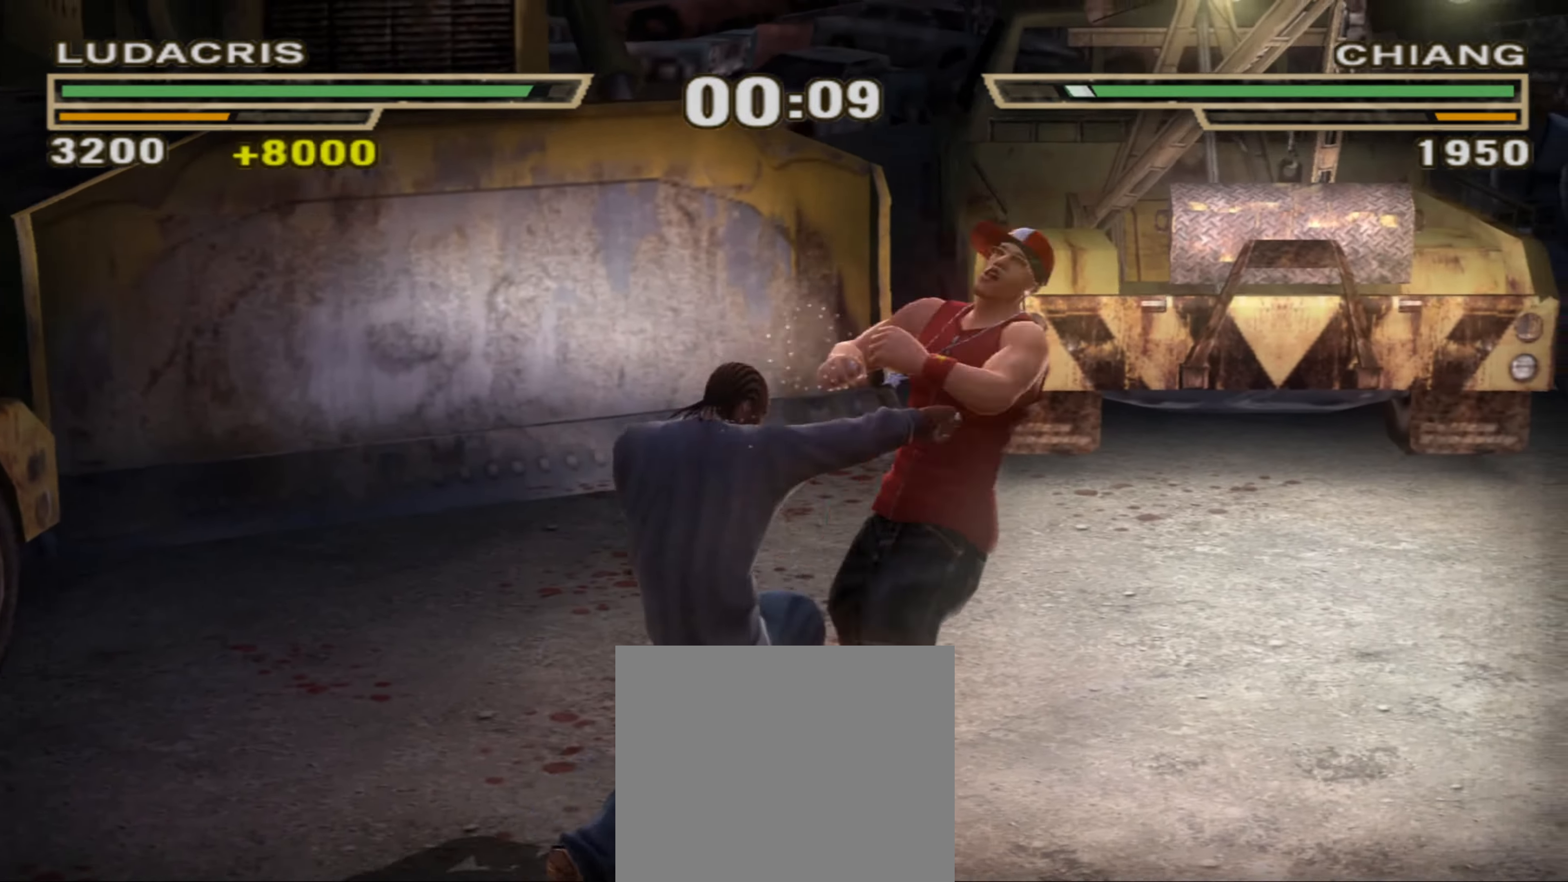
{"buttons": [], "left_stick": "center", "right_stick": "center", "events": [[117, "left_stick", "up-right"], [234, "left_stick", "center"]]}
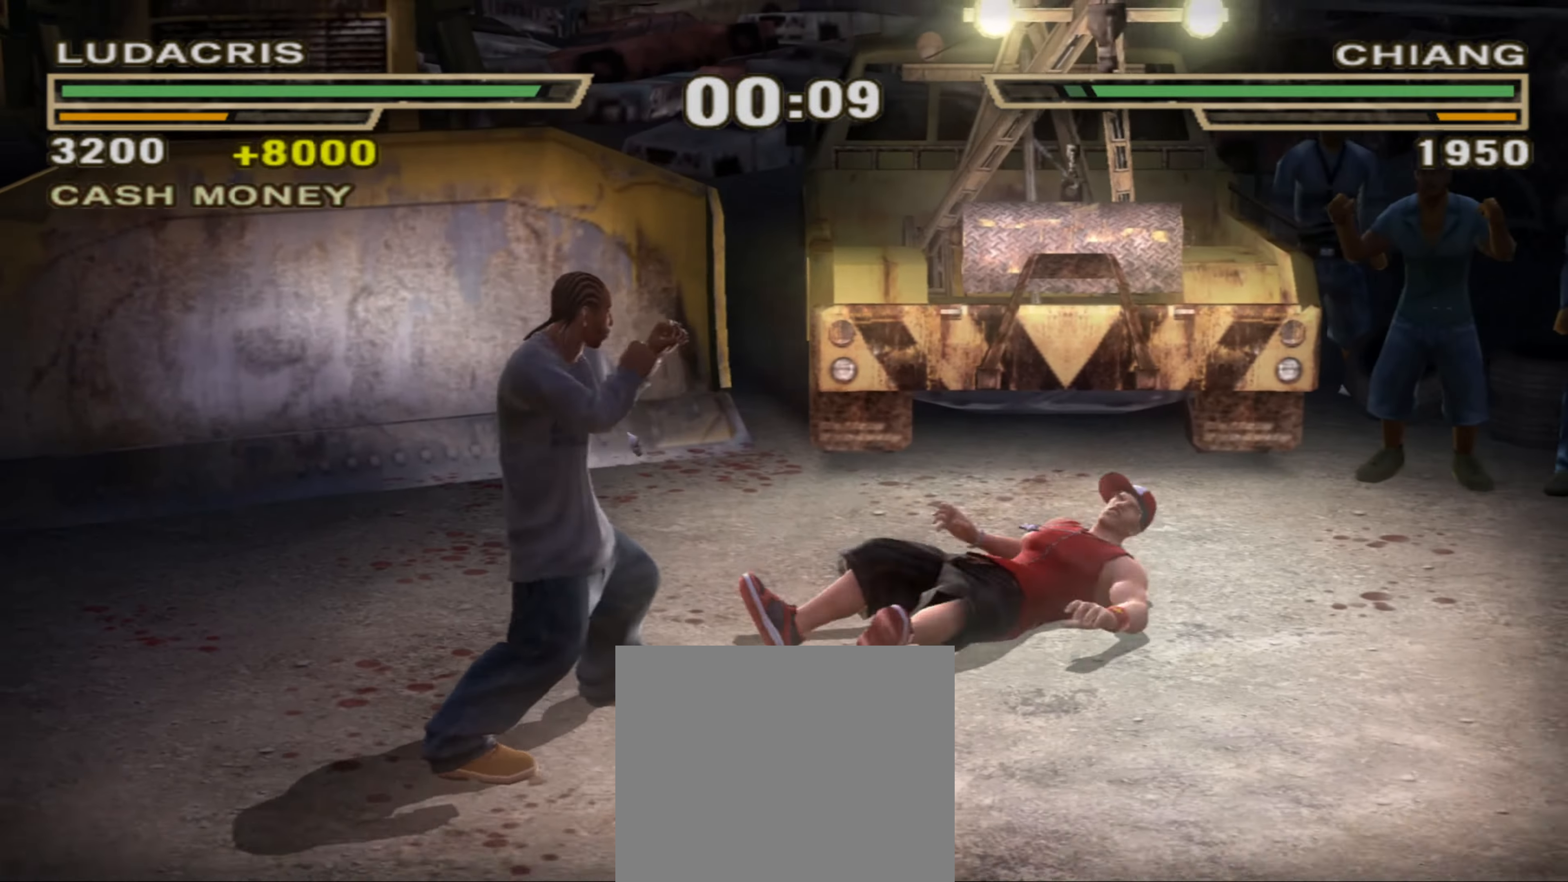
{"buttons": [], "left_stick": "center", "right_stick": "center", "events": [[50, "CIRCLE", "down"], [100, "CIRCLE", "up"], [167, "TRIANGLE", "down"], [234, "TRIANGLE", "up"], [284, "TRIANGLE", "down"], [350, "TRIANGLE", "up"], [400, "TRIANGLE", "down"], [467, "TRIANGLE", "up"]]}
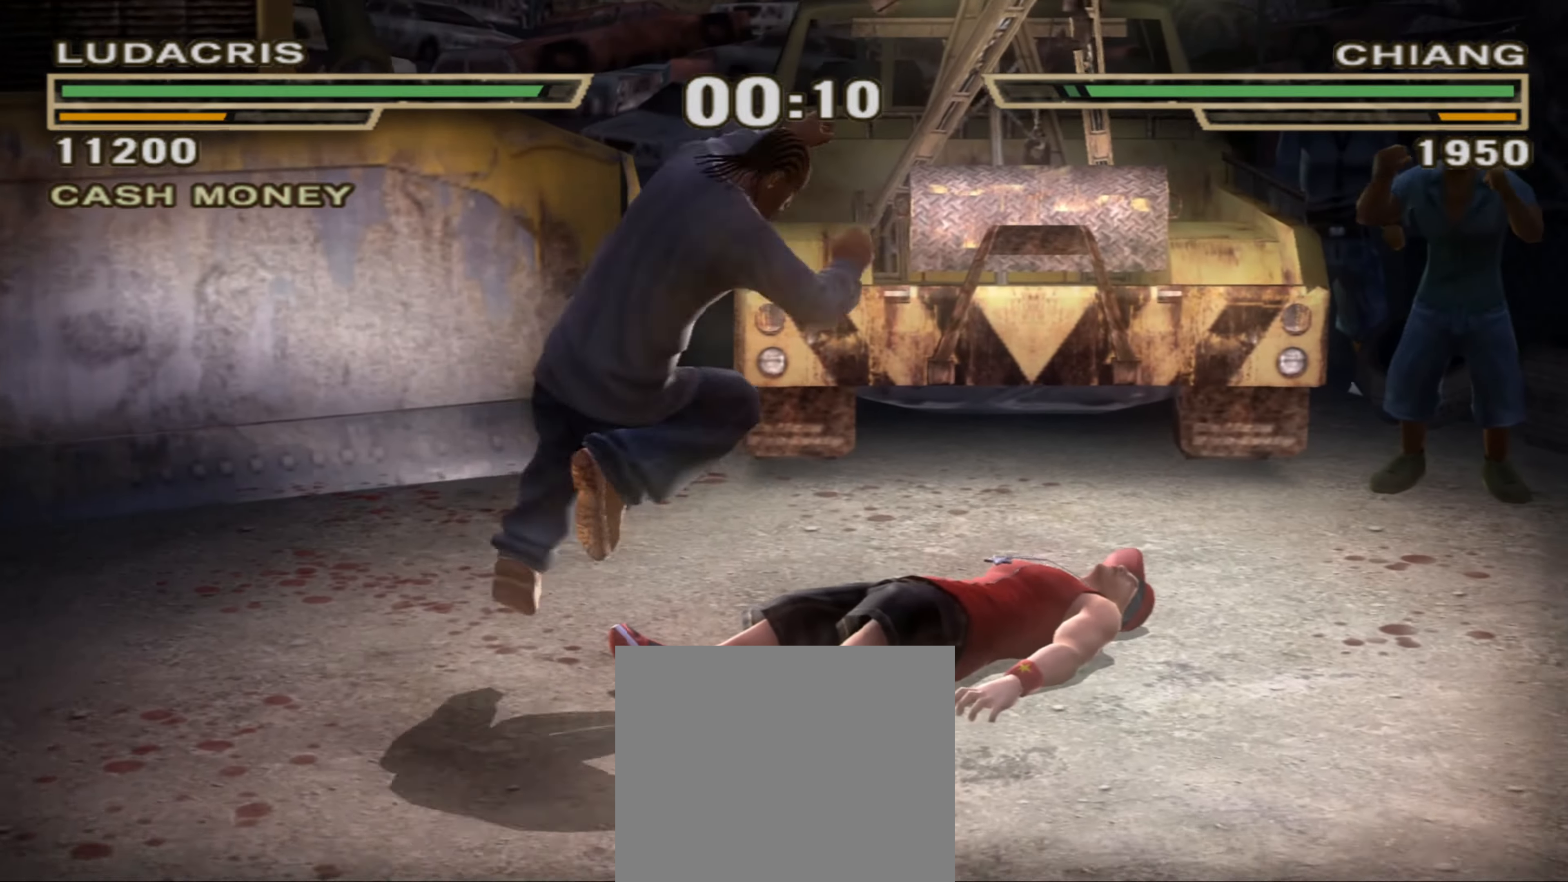
{"buttons": ["R1"], "left_stick": "left", "right_stick": "center", "events": [[150, "CIRCLE", "down"], [167, "left_stick", "up"], [217, "left_stick", "left"], [266, "CIRCLE", "up"], [366, "CIRCLE", "down"], [400, "R1", "down"], [416, "CIRCLE", "up"], [433, "R1", "up"], [483, "R1", "down"]]}
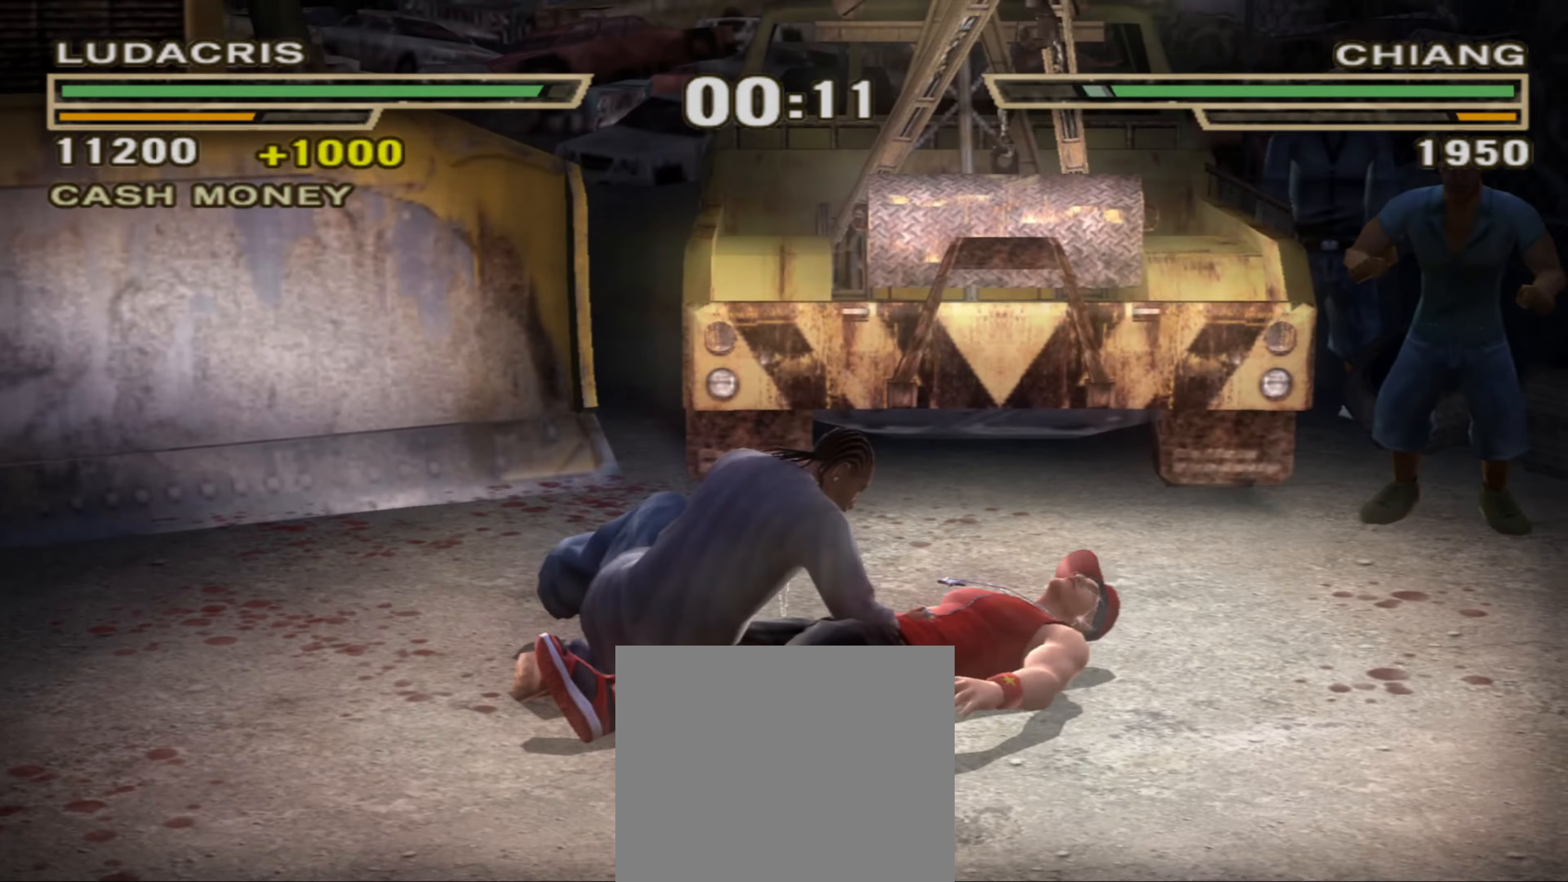
{"buttons": [], "left_stick": "down", "right_stick": "center", "events": [[16, "left_stick", "up-left"], [33, "R1", "up"], [100, "R1", "down"], [166, "R1", "up"], [183, "left_stick", "left"], [416, "left_stick", "center"], [500, "left_stick", "down"]]}
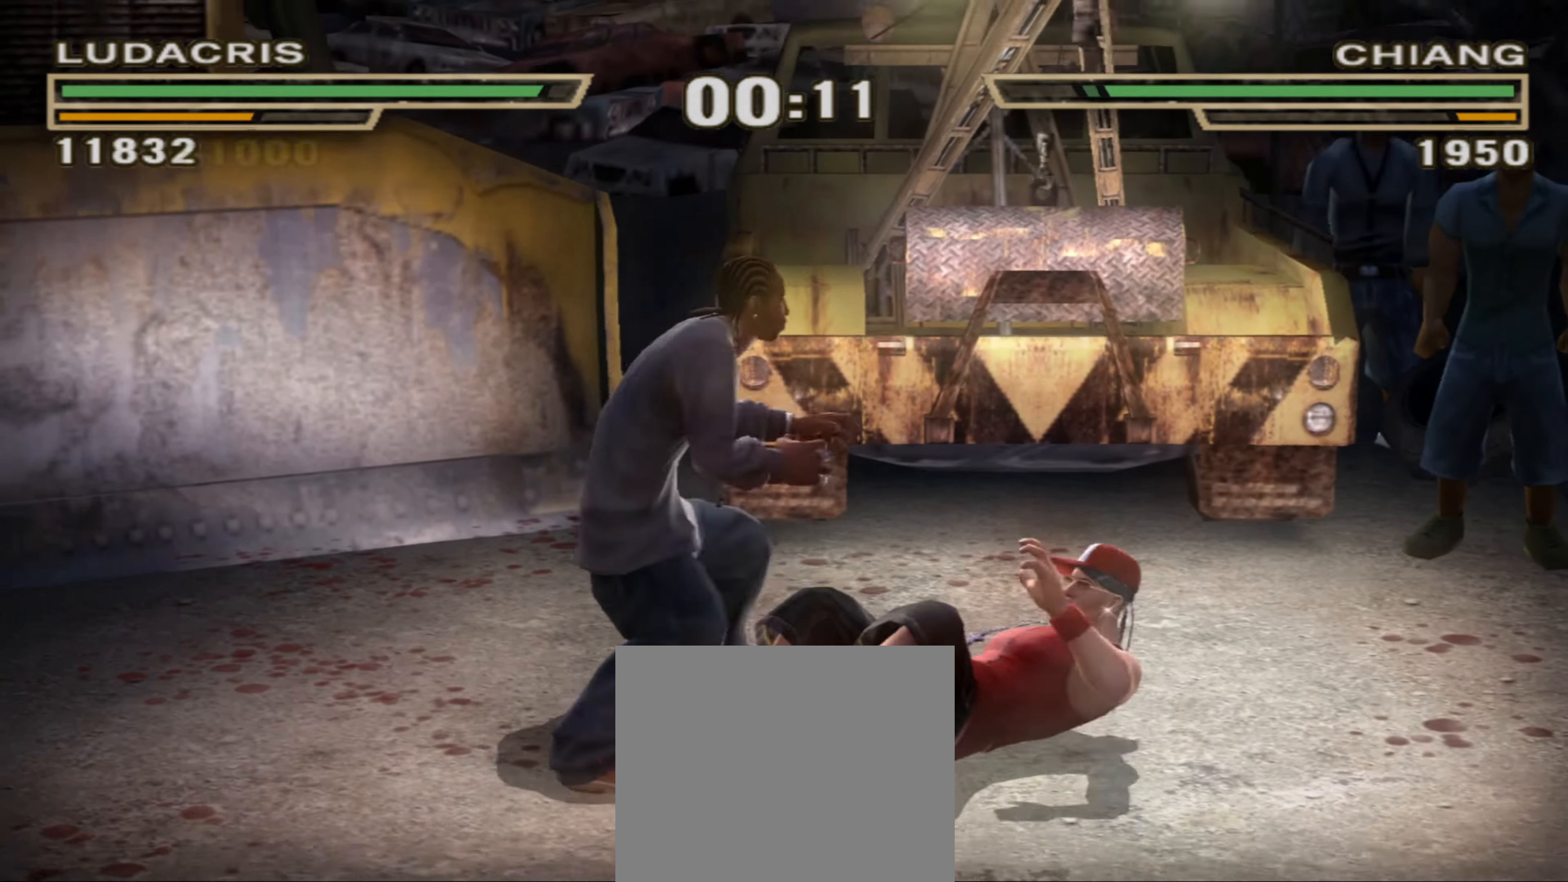
{"buttons": ["SQUARE"], "left_stick": "center", "right_stick": "center", "events": [[150, "SQUARE", "down"], [200, "SQUARE", "up"], [333, "left_stick", "center"], [350, "SQUARE", "down"], [416, "SQUARE", "up"], [483, "SQUARE", "down"]]}
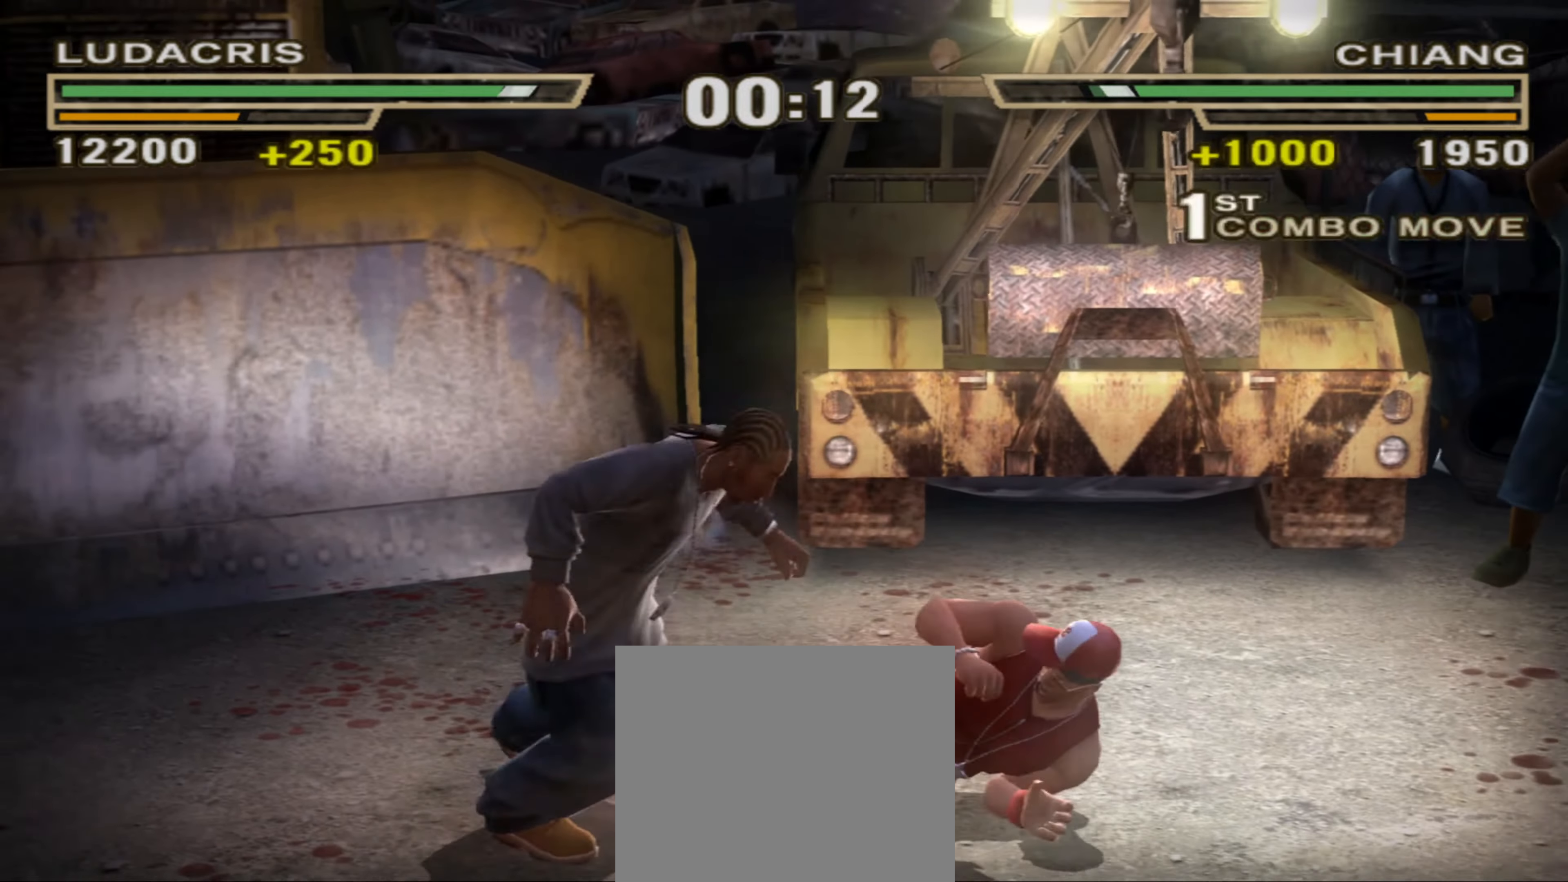
{"buttons": [], "left_stick": "center", "right_stick": "center", "events": [[16, "SQUARE", "up"], [83, "SQUARE", "down"], [116, "SQUARE", "up"], [283, "R1", "down"], [433, "R1", "up"]]}
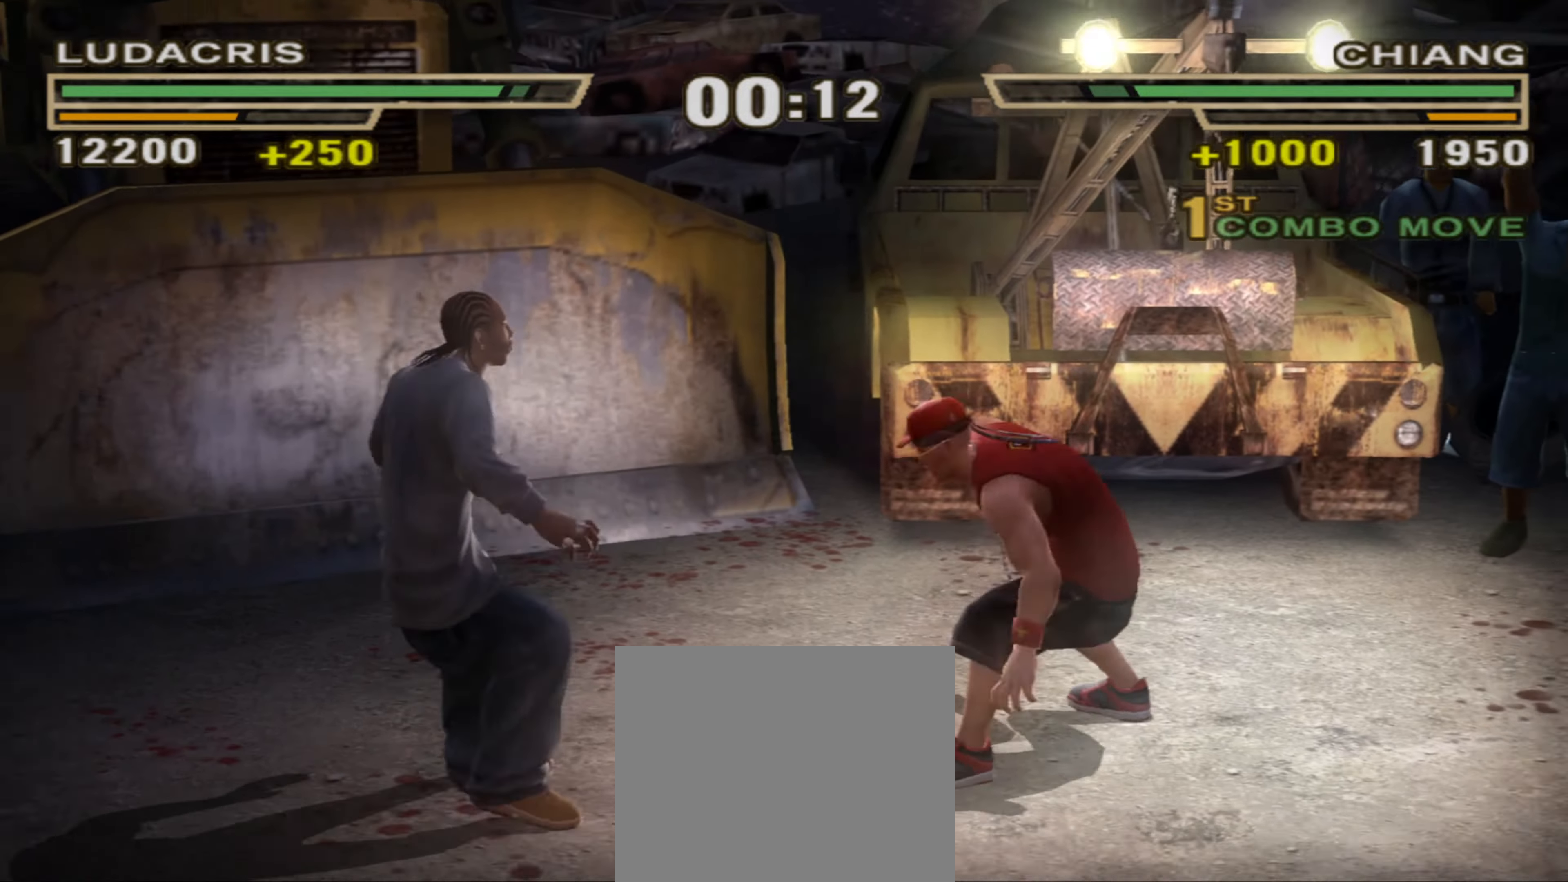
{"buttons": ["L1"], "left_stick": "left", "right_stick": "center", "events": [[216, "left_stick", "left"], [266, "L1", "down"], [316, "SQUARE", "down"], [350, "SQUARE", "up"], [433, "SQUARE", "down"], [483, "SQUARE", "up"]]}
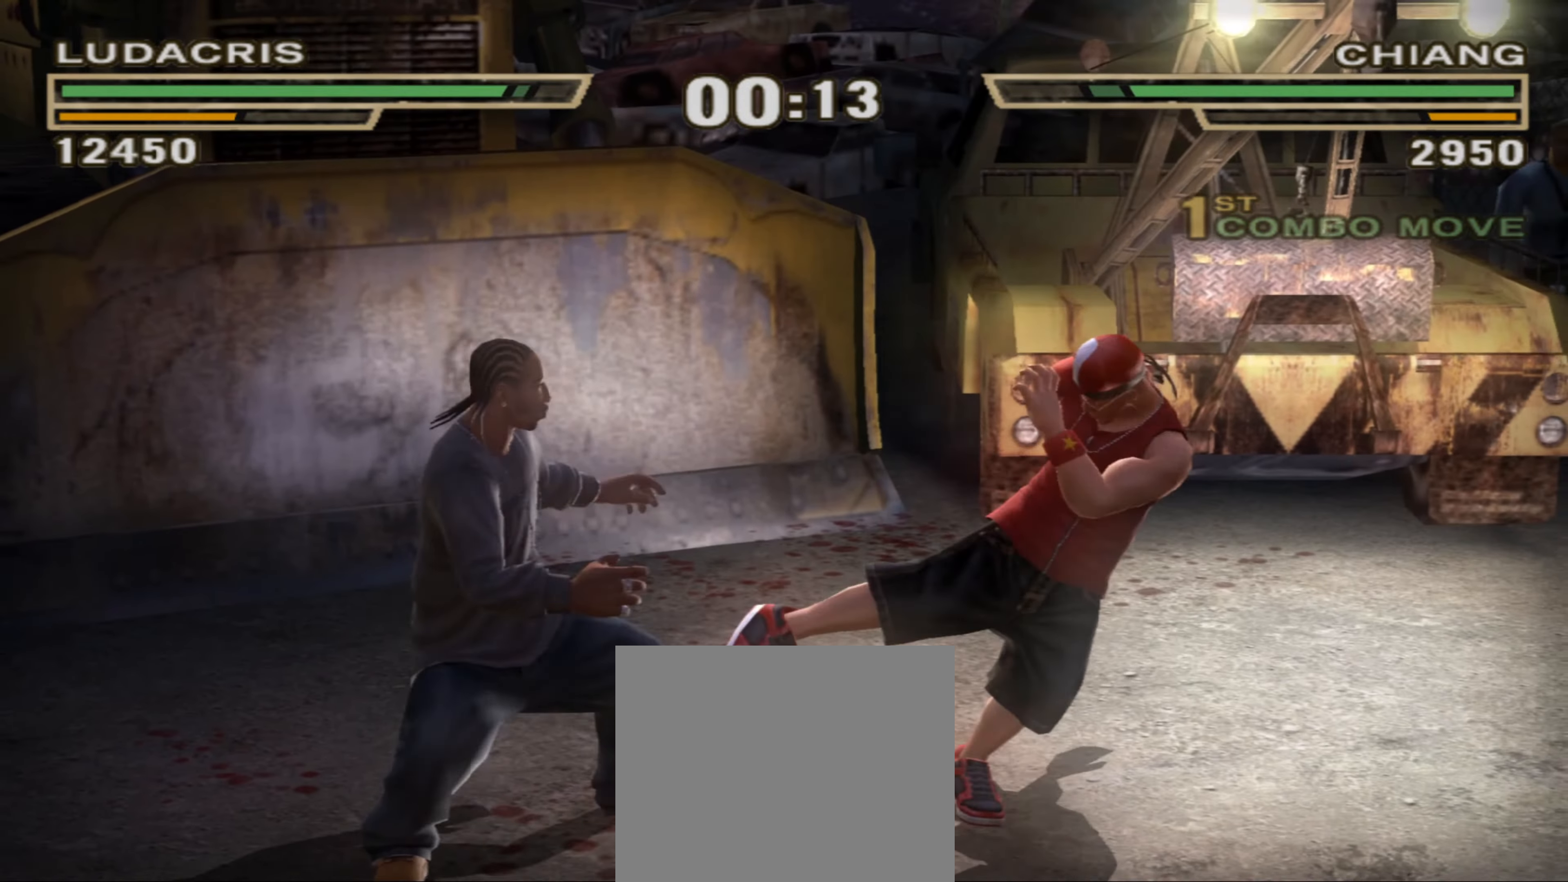
{"buttons": [], "left_stick": "center", "right_stick": "center", "events": [[66, "SQUARE", "down"], [333, "L1", "up"], [333, "R1", "down"], [333, "SQUARE", "up"], [350, "left_stick", "center"], [383, "R1", "up"], [416, "left_stick", "up"], [500, "left_stick", "center"]]}
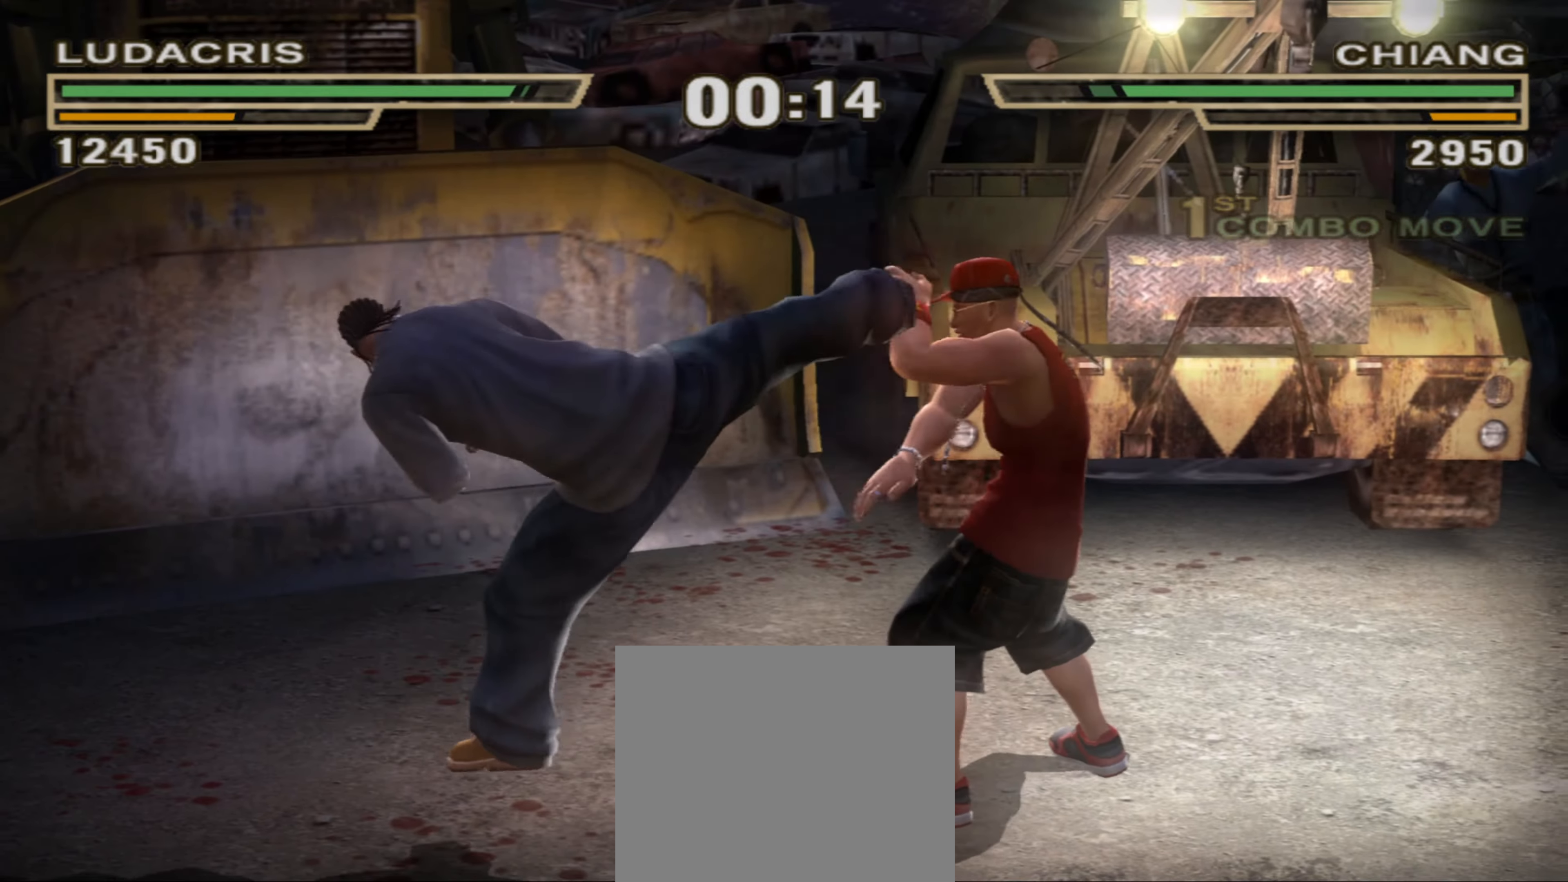
{"buttons": [], "left_stick": "center", "right_stick": "center", "events": [[66, "left_stick", "down-right"], [166, "left_stick", "center"]]}
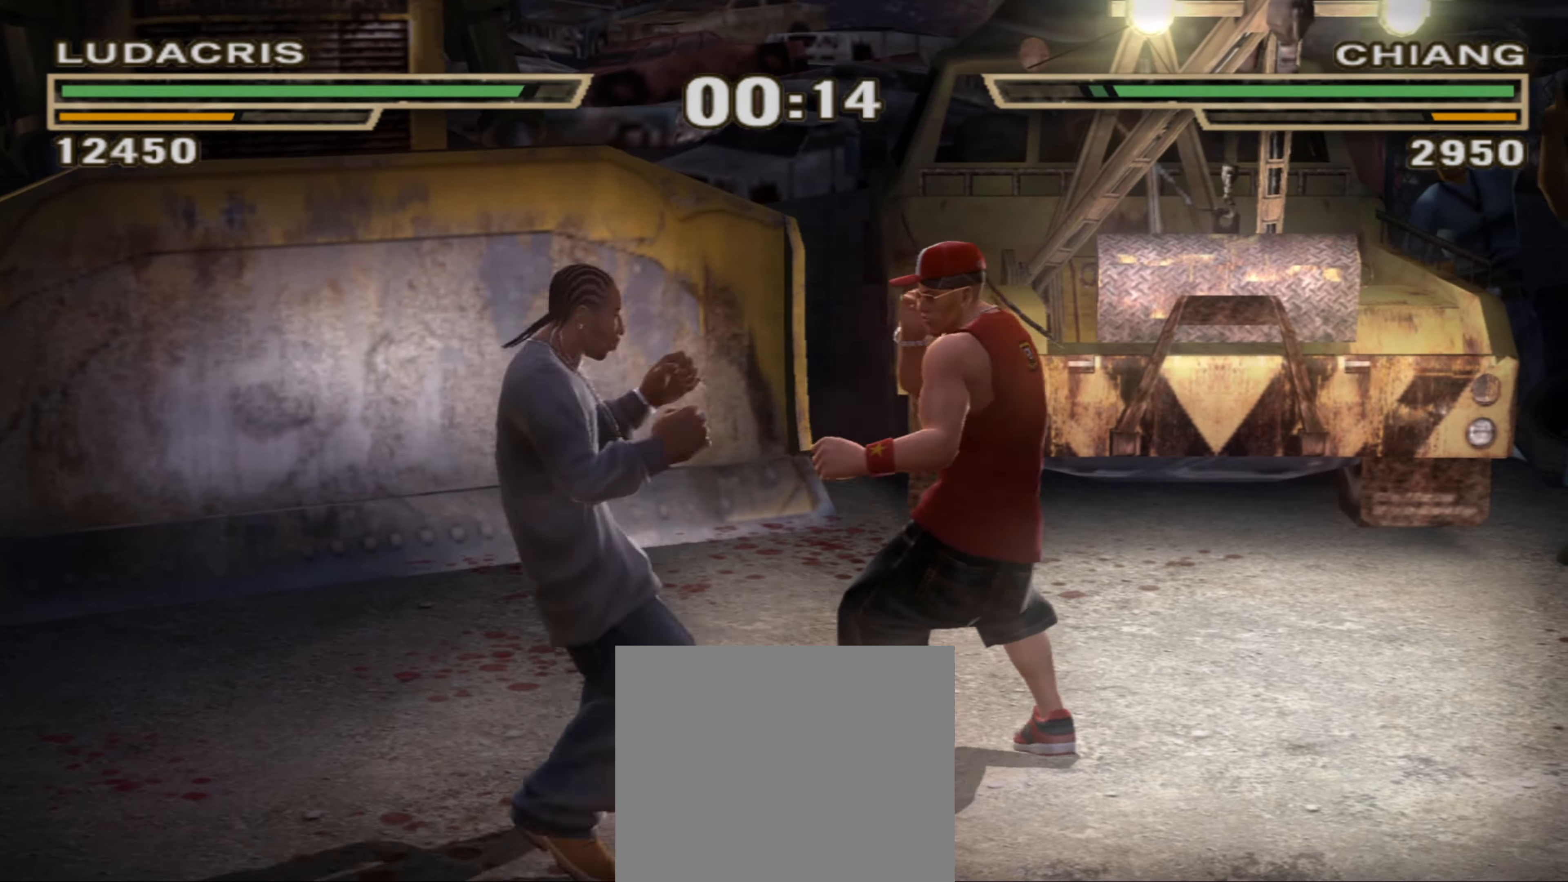
{"buttons": [], "left_stick": "center", "right_stick": "center", "events": [[266, "TRIANGLE", "down"], [316, "TRIANGLE", "up"], [383, "TRIANGLE", "down"], [466, "TRIANGLE", "up"]]}
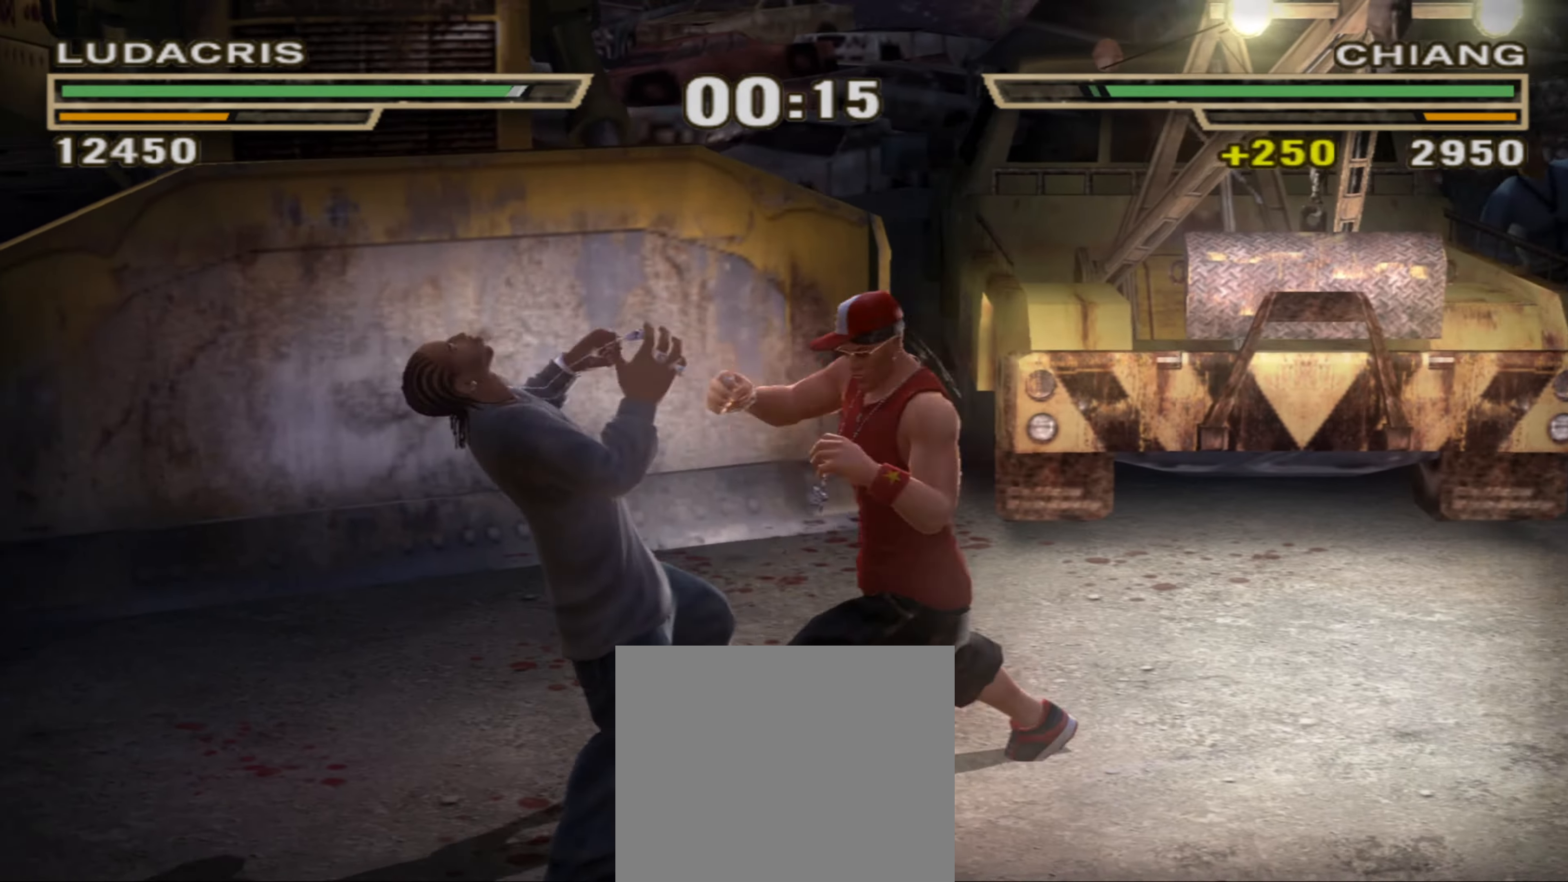
{"buttons": ["R1"], "left_stick": "up-right", "right_stick": "center", "events": [[16, "TRIANGLE", "down"], [83, "TRIANGLE", "up"], [116, "R1", "down"], [350, "R1", "up"], [450, "R1", "down"], [466, "left_stick", "up-right"]]}
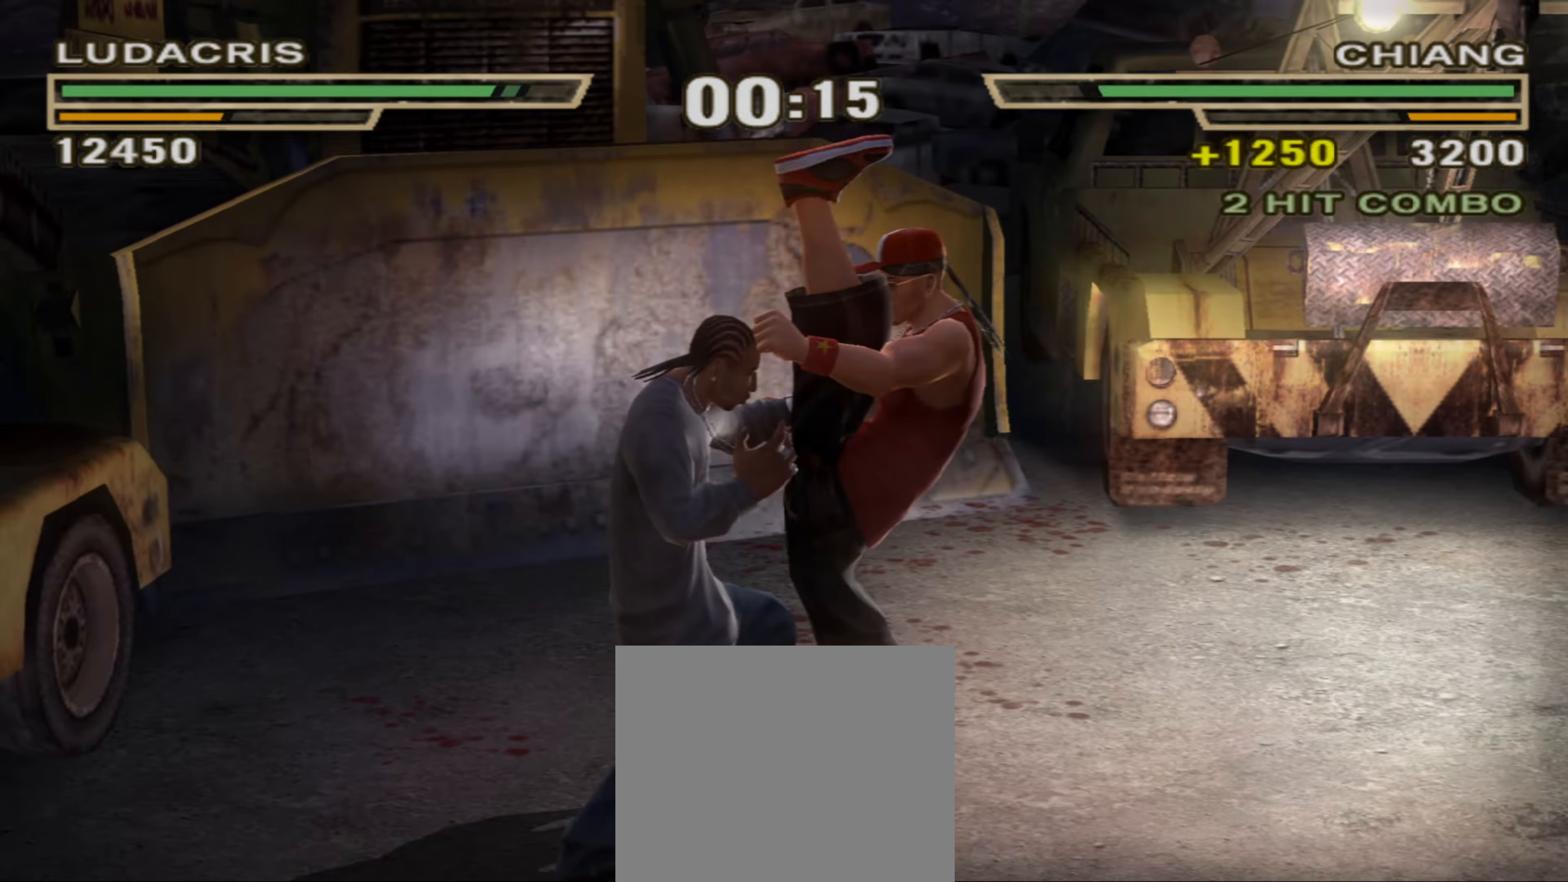
{"buttons": [], "left_stick": "up", "right_stick": "center", "events": [[100, "left_stick", "up"], [216, "R1", "up"], [250, "left_stick", "center"], [400, "left_stick", "down"], [500, "left_stick", "up"]]}
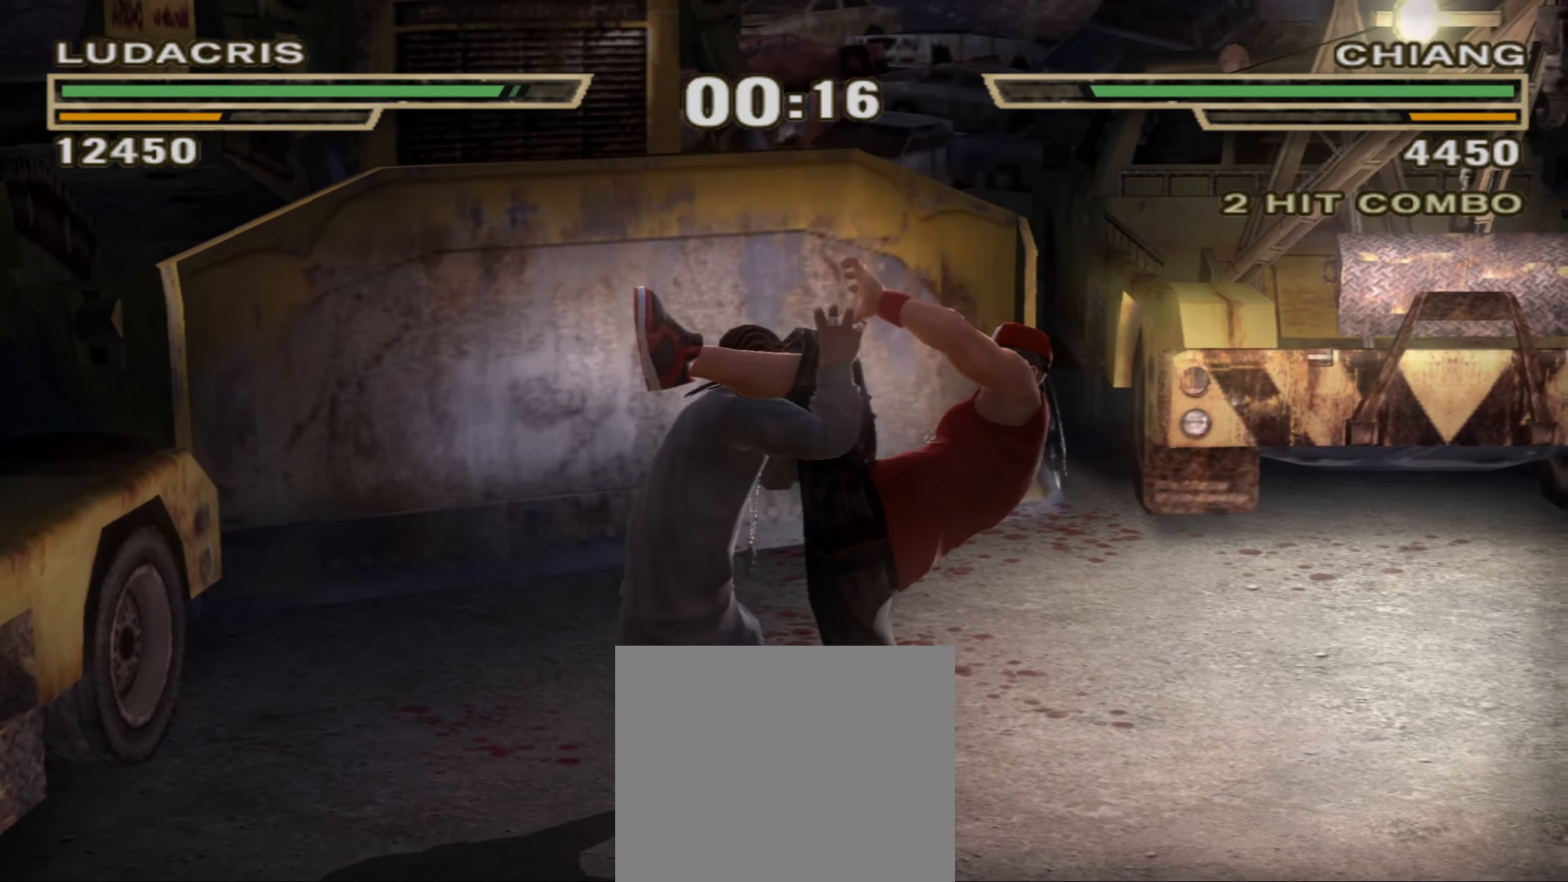
{"buttons": [], "left_stick": "down-right", "right_stick": "center", "events": [[16, "left_stick", "center"], [317, "left_stick", "right"], [383, "left_stick", "down-right"]]}
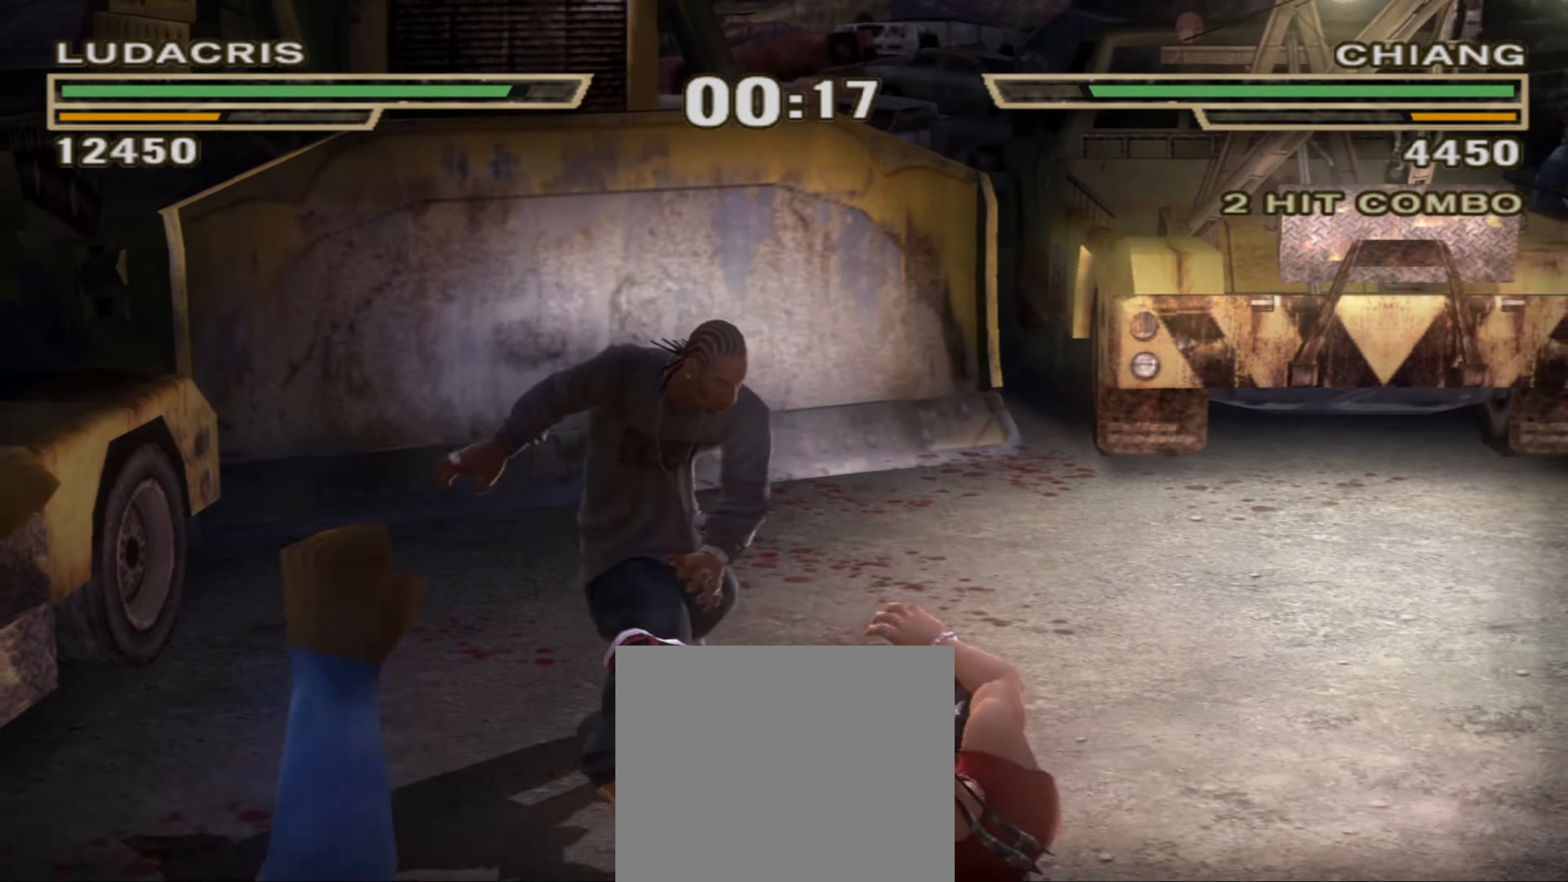
{"buttons": [], "left_stick": "down", "right_stick": "center", "events": [[50, "left_stick", "down"], [267, "TRIANGLE", "down"], [317, "TRIANGLE", "up"], [383, "TRIANGLE", "down"], [433, "TRIANGLE", "up"]]}